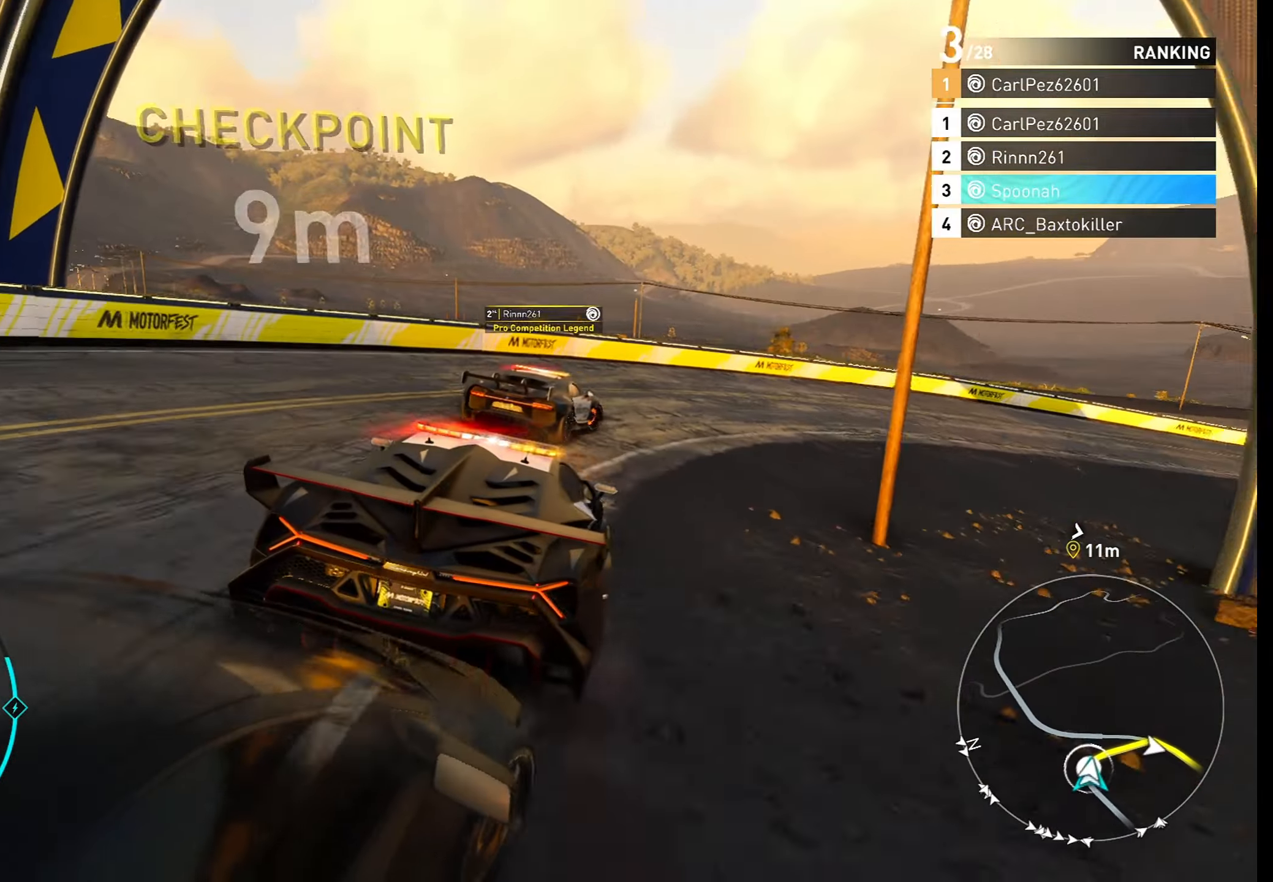
Gameplay with a controller (PlayStation layout); each line is a JSON object with the inputs held at the frame after it. "events" lists button and stick changes between this image and that frame as [ms after this image, input, new state], when the widget could be followed in between.
{"buttons": [], "left_stick": "center", "right_stick": "center", "events": [[467, "left_stick", "center"]]}
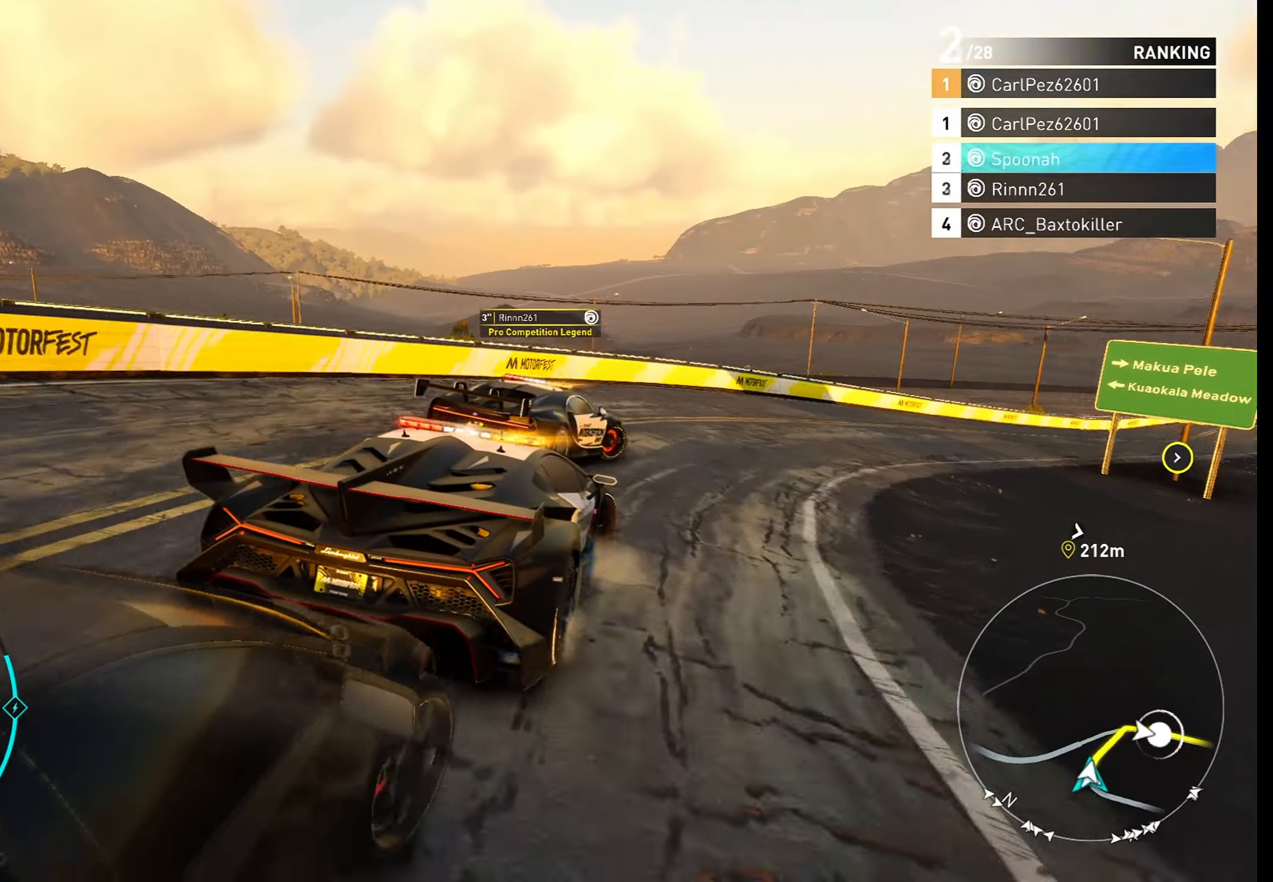
{"buttons": ["R2"], "left_stick": "center", "right_stick": "center", "events": [[33, "left_stick", "right"], [50, "R2", "down"], [367, "left_stick", "center"]]}
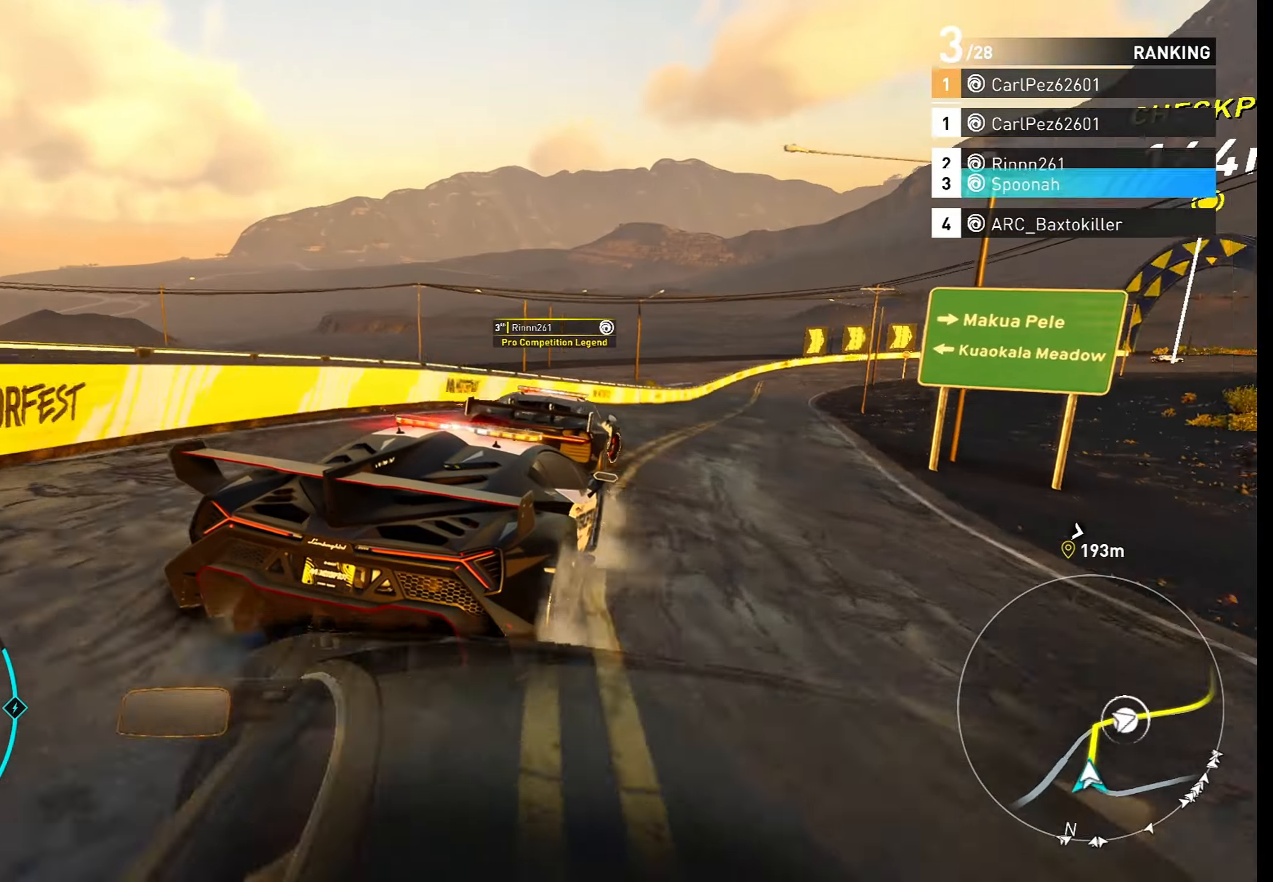
{"buttons": ["R2"], "left_stick": "left", "right_stick": "center", "events": [[117, "left_stick", "left"], [150, "R2", "up"], [267, "R2", "down"], [267, "left_stick", "center"], [333, "left_stick", "right"], [400, "R2", "up"], [417, "left_stick", "center"], [450, "R2", "down"], [467, "left_stick", "left"]]}
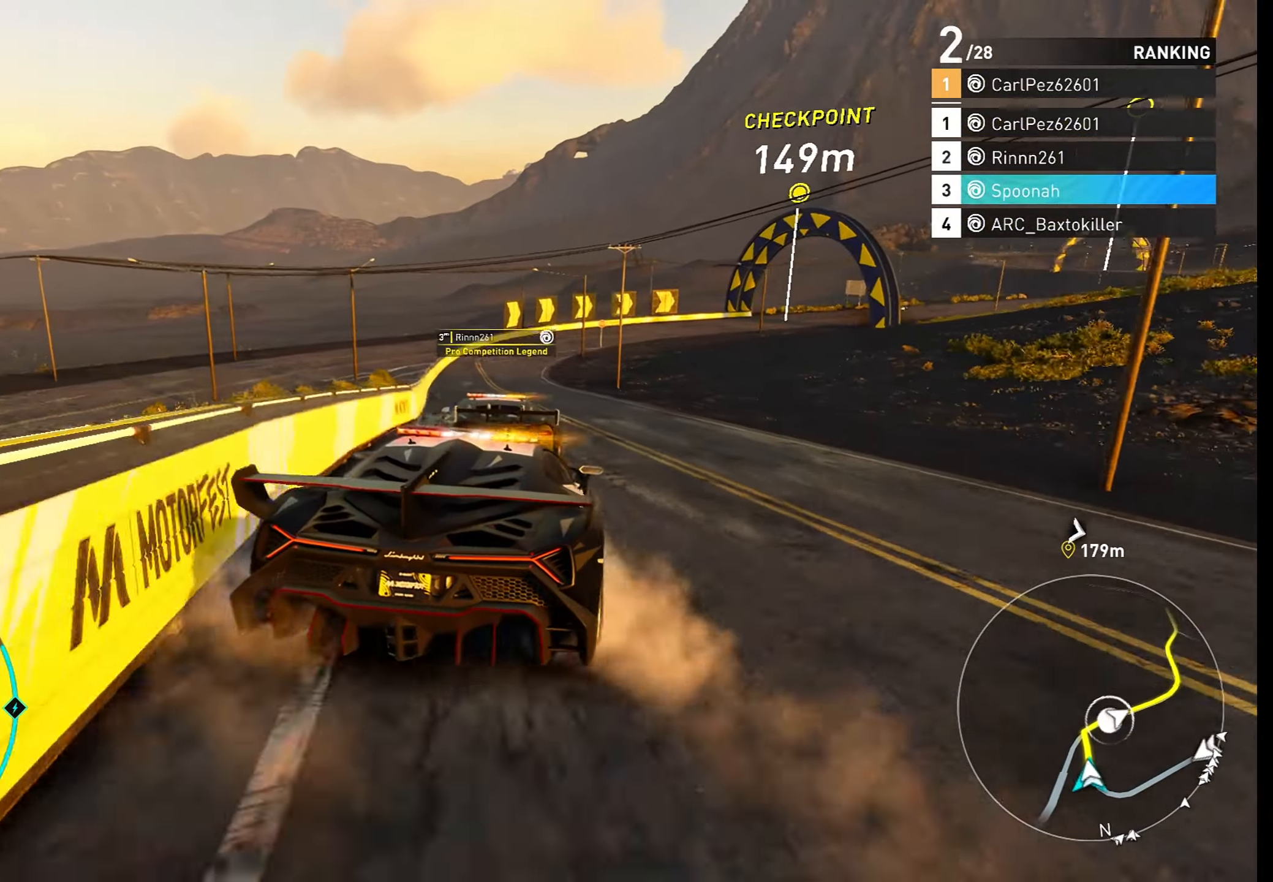
{"buttons": ["R2"], "left_stick": "center", "right_stick": "center", "events": [[83, "left_stick", "right"], [317, "left_stick", "center"]]}
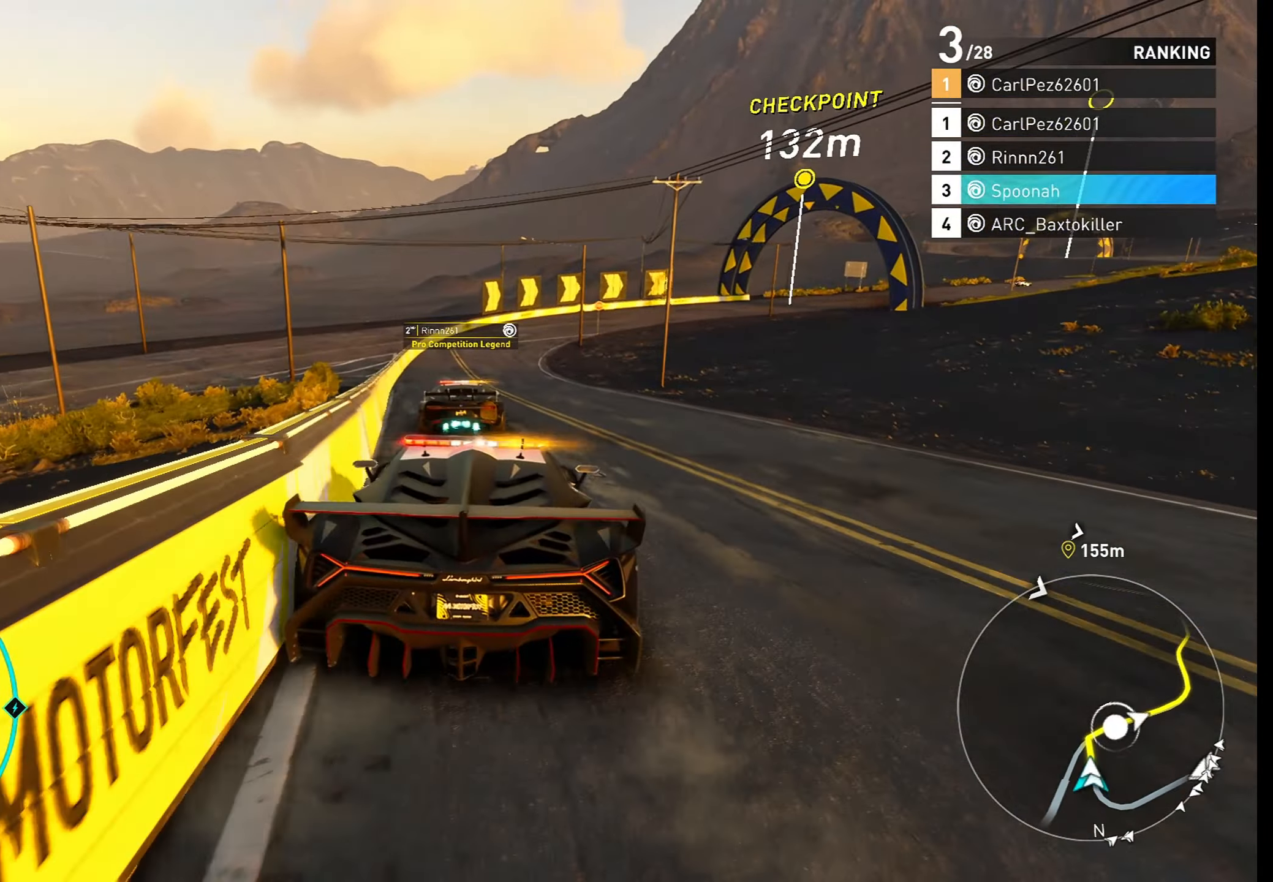
{"buttons": ["CROSS", "R2"], "left_stick": "right", "right_stick": "center", "events": [[300, "CROSS", "down"], [500, "left_stick", "right"]]}
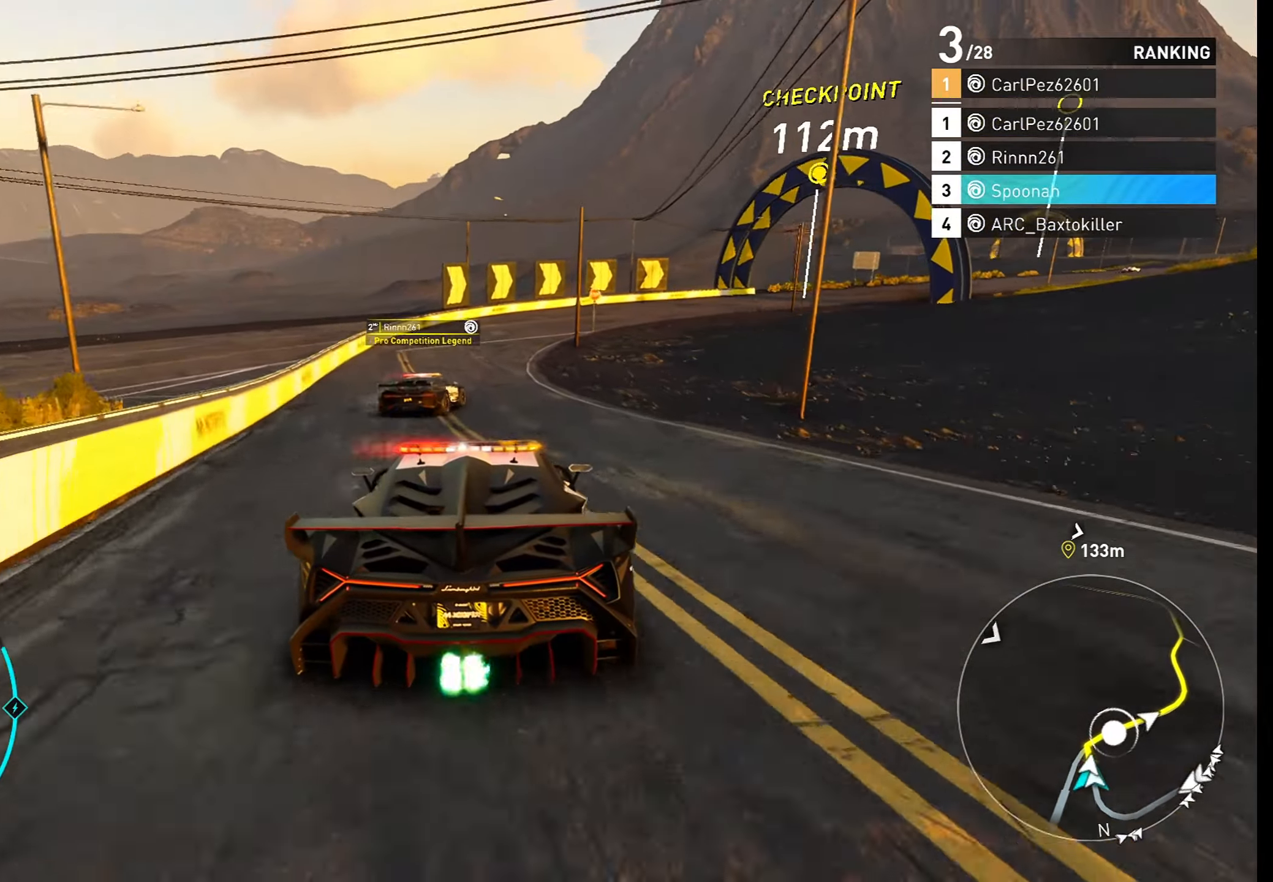
{"buttons": [], "left_stick": "right", "right_stick": "center", "events": [[100, "left_stick", "center"], [167, "CROSS", "up"], [350, "left_stick", "right"], [467, "R2", "up"]]}
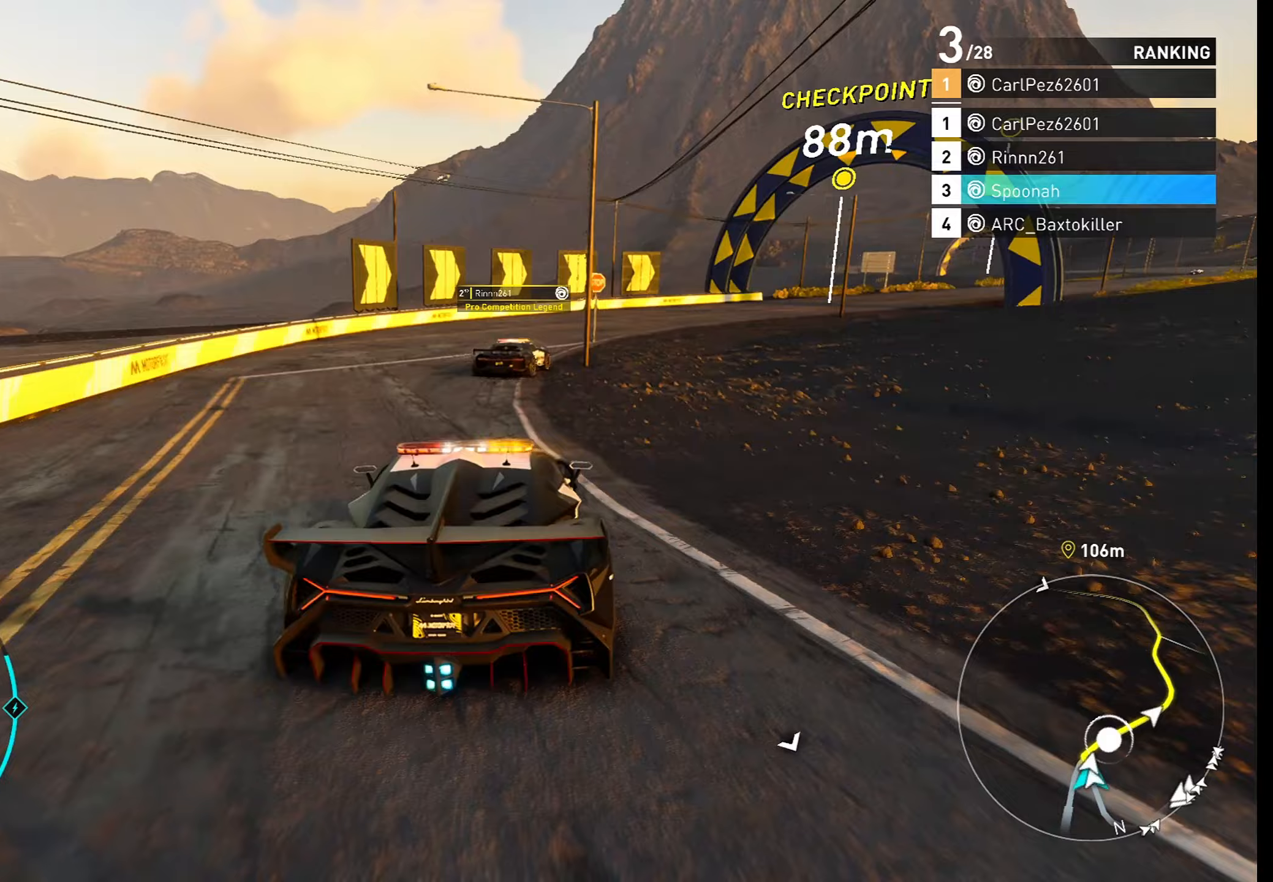
{"buttons": ["R2"], "left_stick": "center", "right_stick": "center", "events": [[17, "left_stick", "center"], [67, "R2", "down"], [83, "left_stick", "right"], [450, "left_stick", "center"]]}
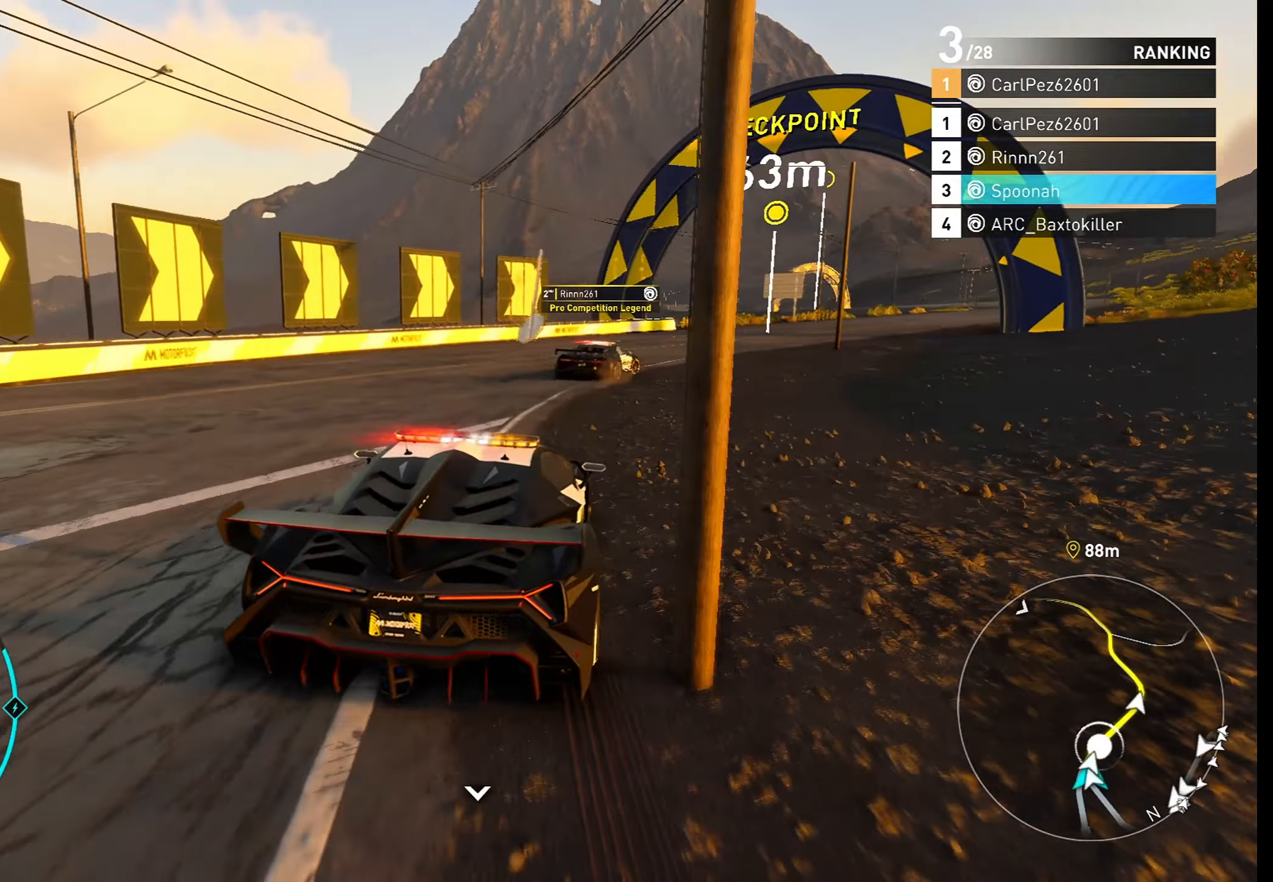
{"buttons": ["R2"], "left_stick": "right", "right_stick": "center", "events": [[50, "left_stick", "right"], [367, "left_stick", "center"], [467, "left_stick", "right"]]}
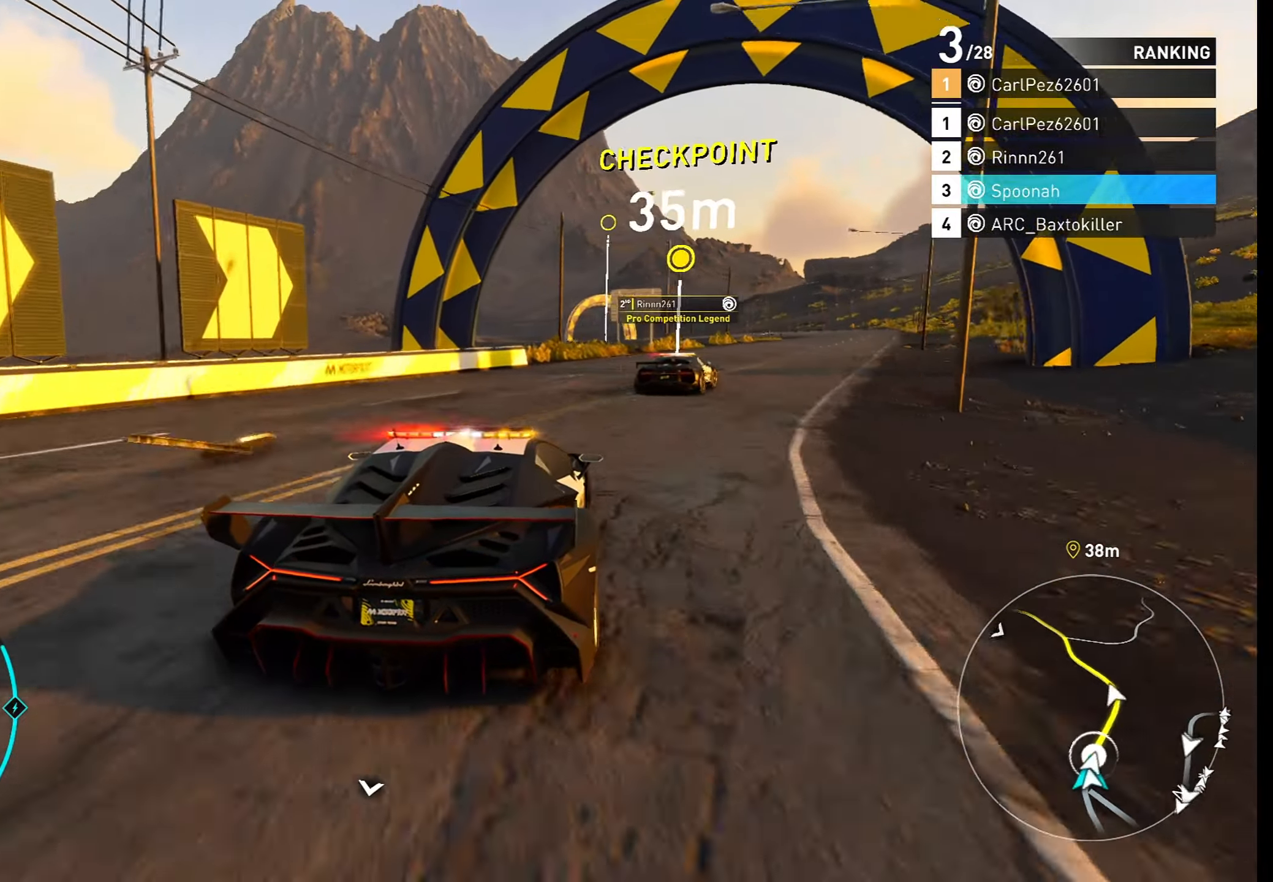
{"buttons": ["R2"], "left_stick": "right", "right_stick": "center", "events": [[167, "R2", "up"], [267, "R2", "down"], [367, "R2", "up"], [500, "R2", "down"]]}
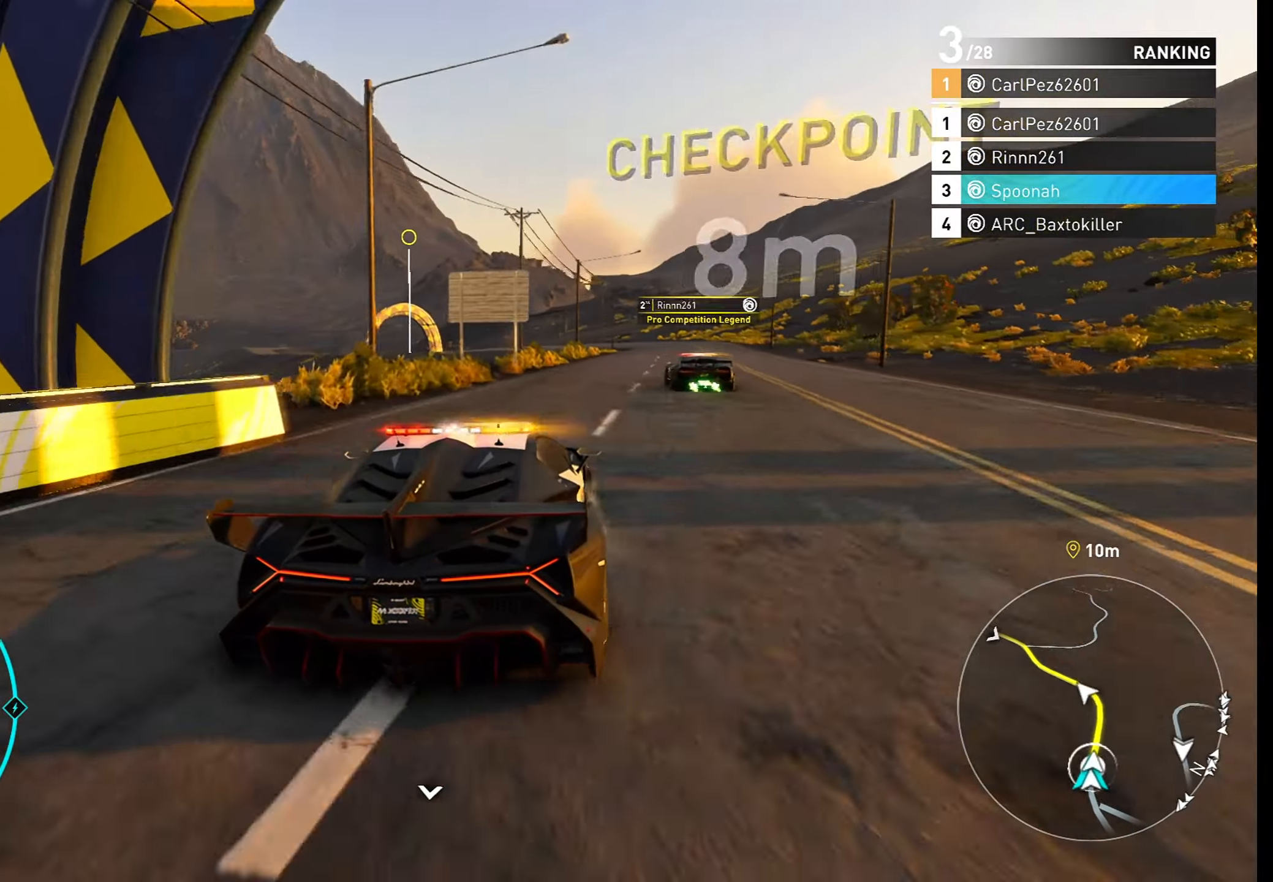
{"buttons": ["CROSS", "R2"], "left_stick": "center", "right_stick": "center", "events": [[33, "R2", "up"], [50, "R2", "down"], [100, "CROSS", "down"], [100, "left_stick", "center"], [333, "left_stick", "right"], [483, "left_stick", "center"]]}
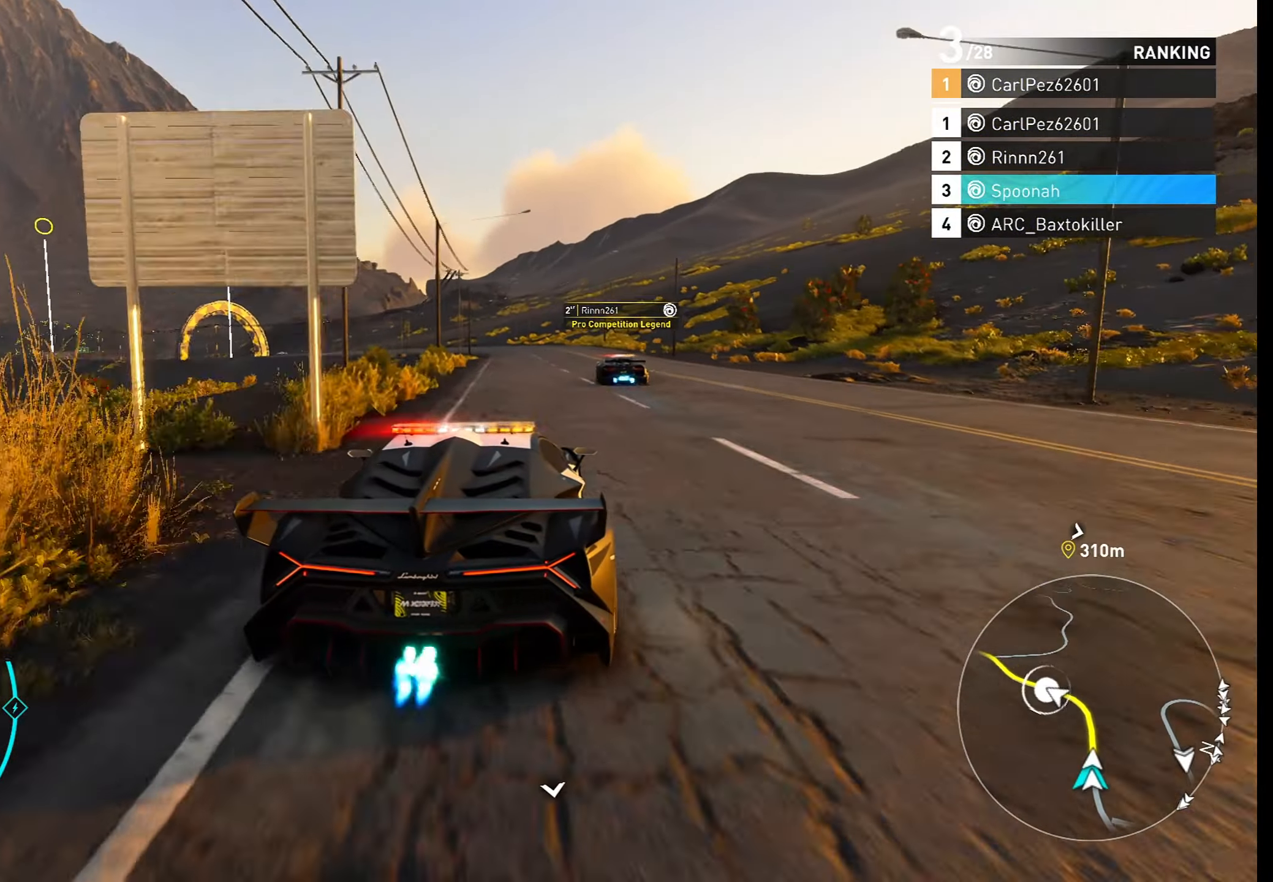
{"buttons": ["CROSS", "R2"], "left_stick": "center", "right_stick": "center", "events": [[100, "left_stick", "right"], [233, "left_stick", "center"], [300, "left_stick", "left"], [417, "left_stick", "center"]]}
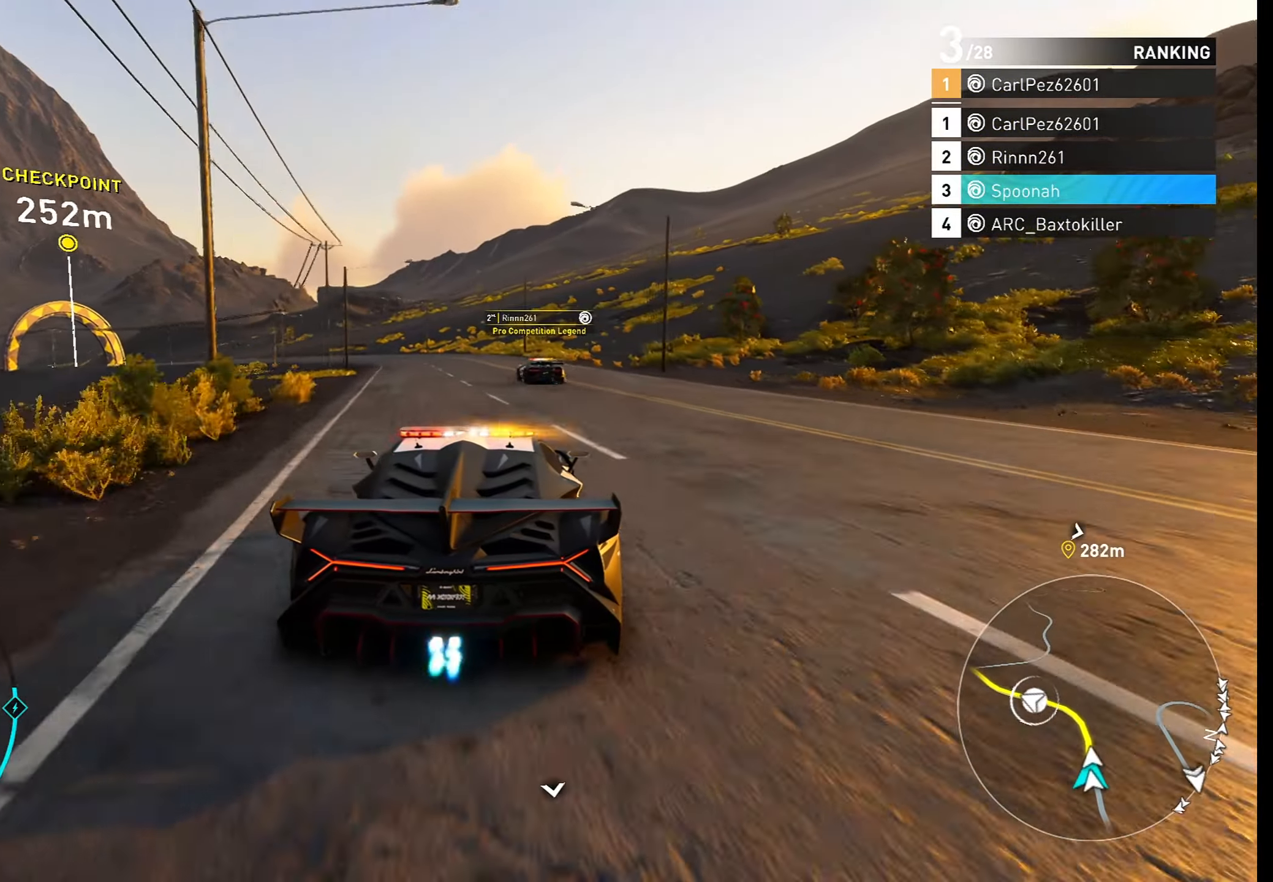
{"buttons": ["R2"], "left_stick": "left", "right_stick": "center", "events": [[117, "left_stick", "down-left"], [200, "CROSS", "up"], [283, "left_stick", "center"], [467, "left_stick", "left"]]}
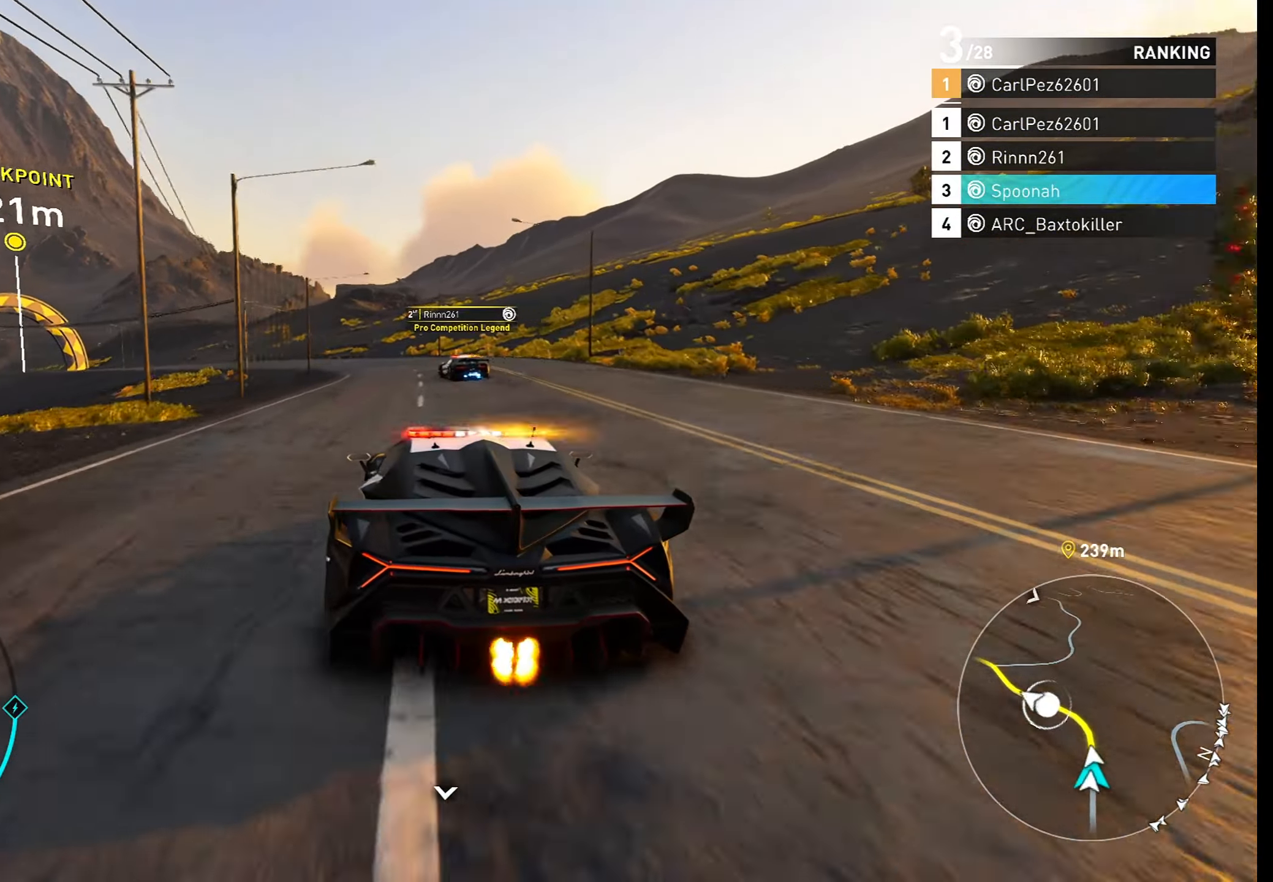
{"buttons": ["R2"], "left_stick": "left", "right_stick": "center", "events": [[183, "left_stick", "center"], [333, "left_stick", "left"]]}
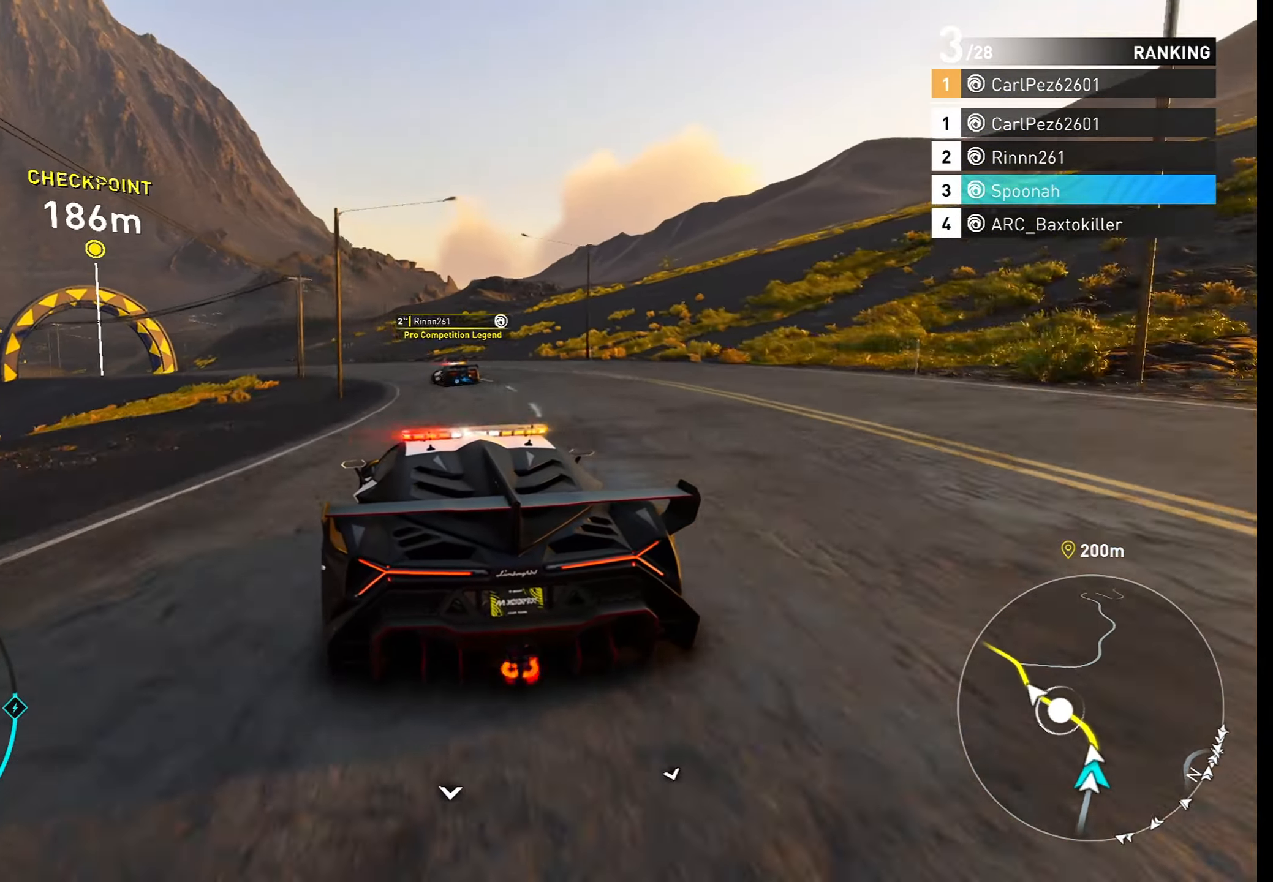
{"buttons": ["R2"], "left_stick": "left", "right_stick": "center", "events": [[50, "left_stick", "center"], [117, "left_stick", "left"], [417, "left_stick", "center"], [500, "left_stick", "left"]]}
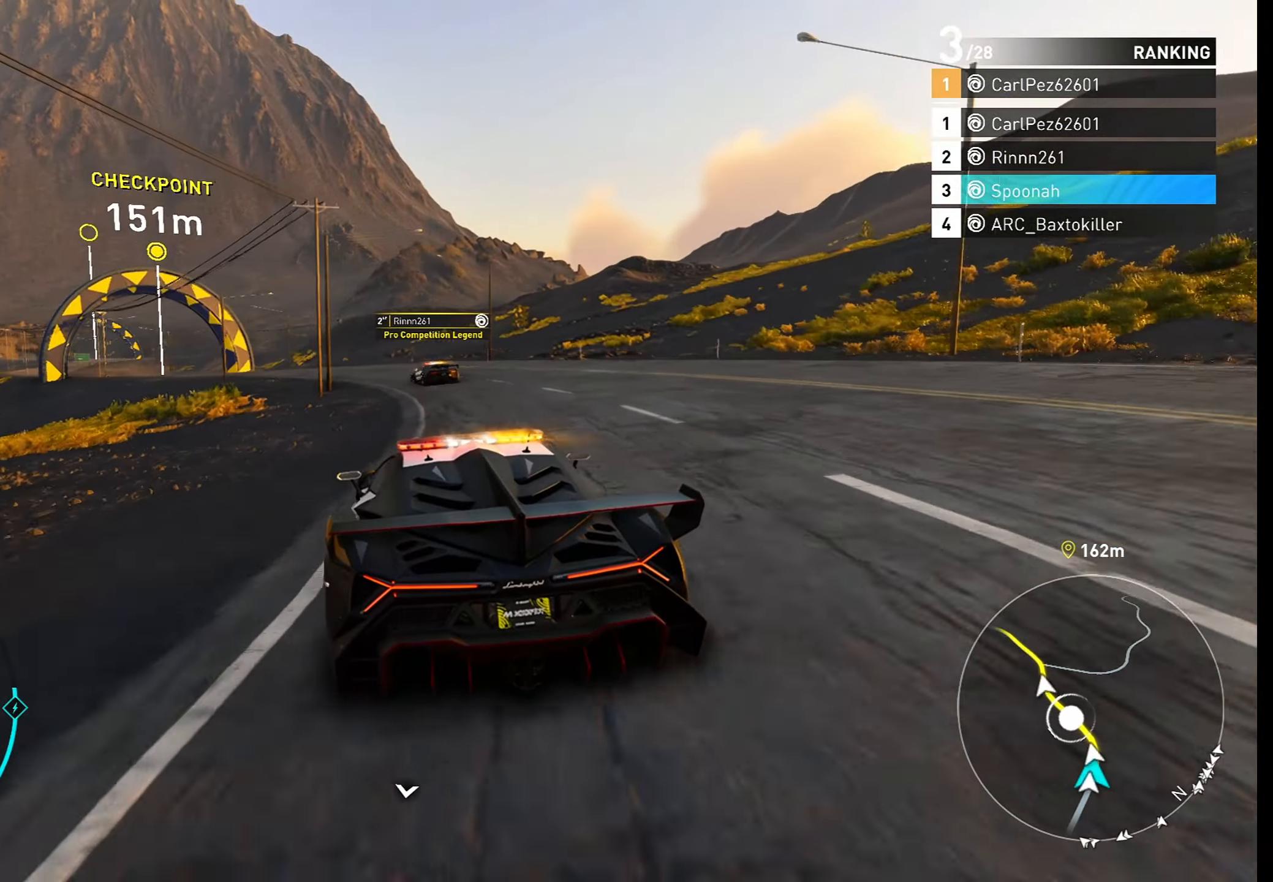
{"buttons": ["R2"], "left_stick": "left", "right_stick": "center", "events": []}
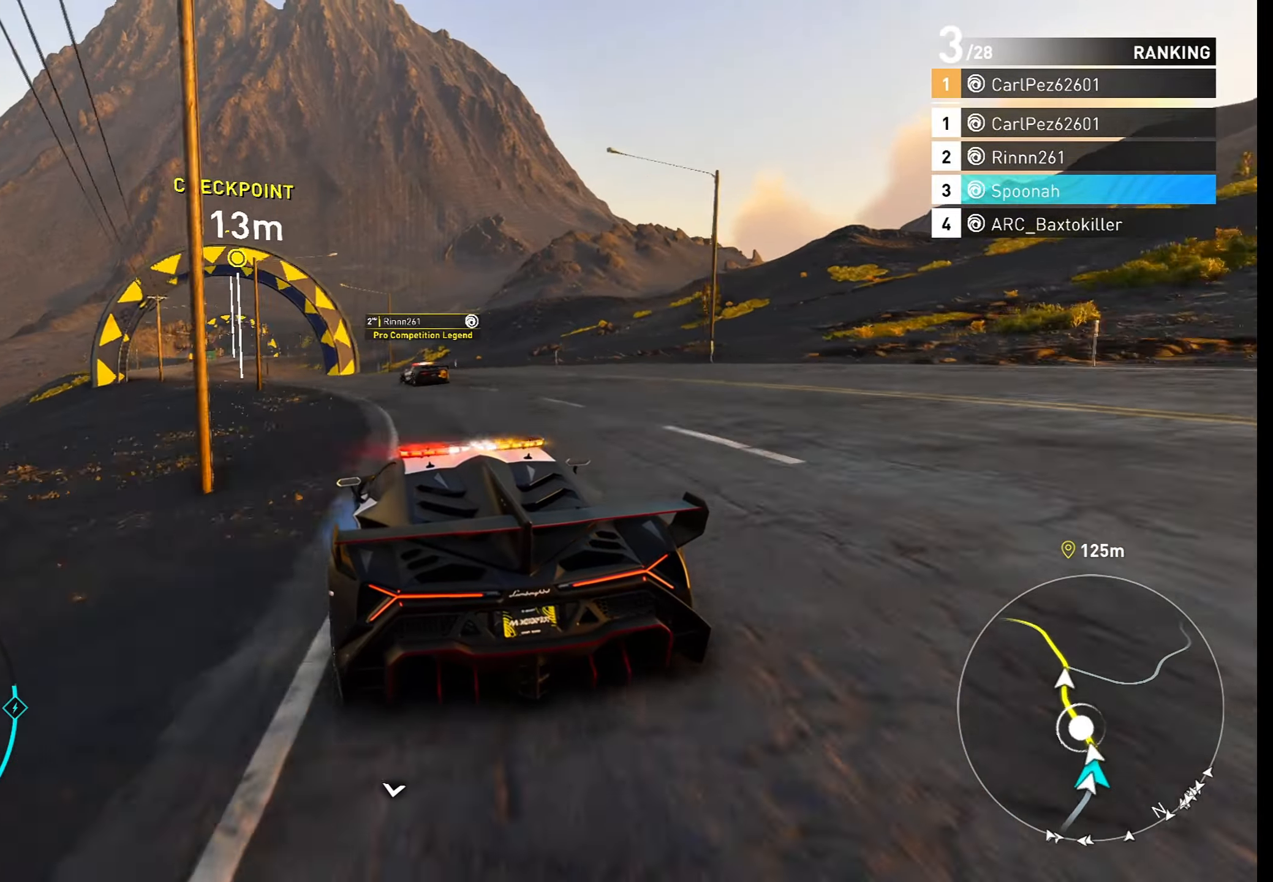
{"buttons": ["R2"], "left_stick": "left", "right_stick": "center", "events": [[383, "left_stick", "center"], [467, "left_stick", "left"]]}
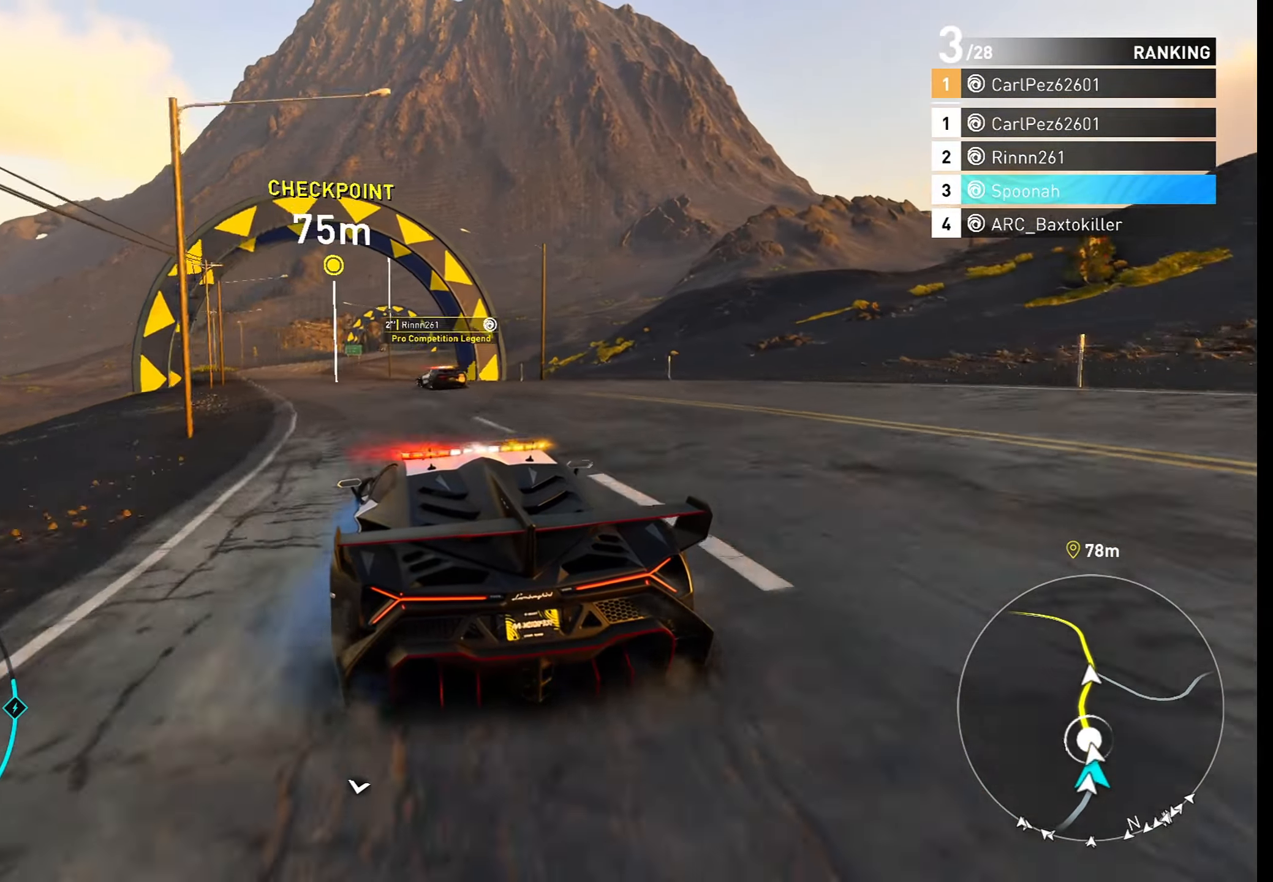
{"buttons": ["CROSS", "R2"], "left_stick": "center", "right_stick": "center", "events": [[117, "CROSS", "down"], [183, "left_stick", "center"], [300, "left_stick", "left"], [417, "left_stick", "center"]]}
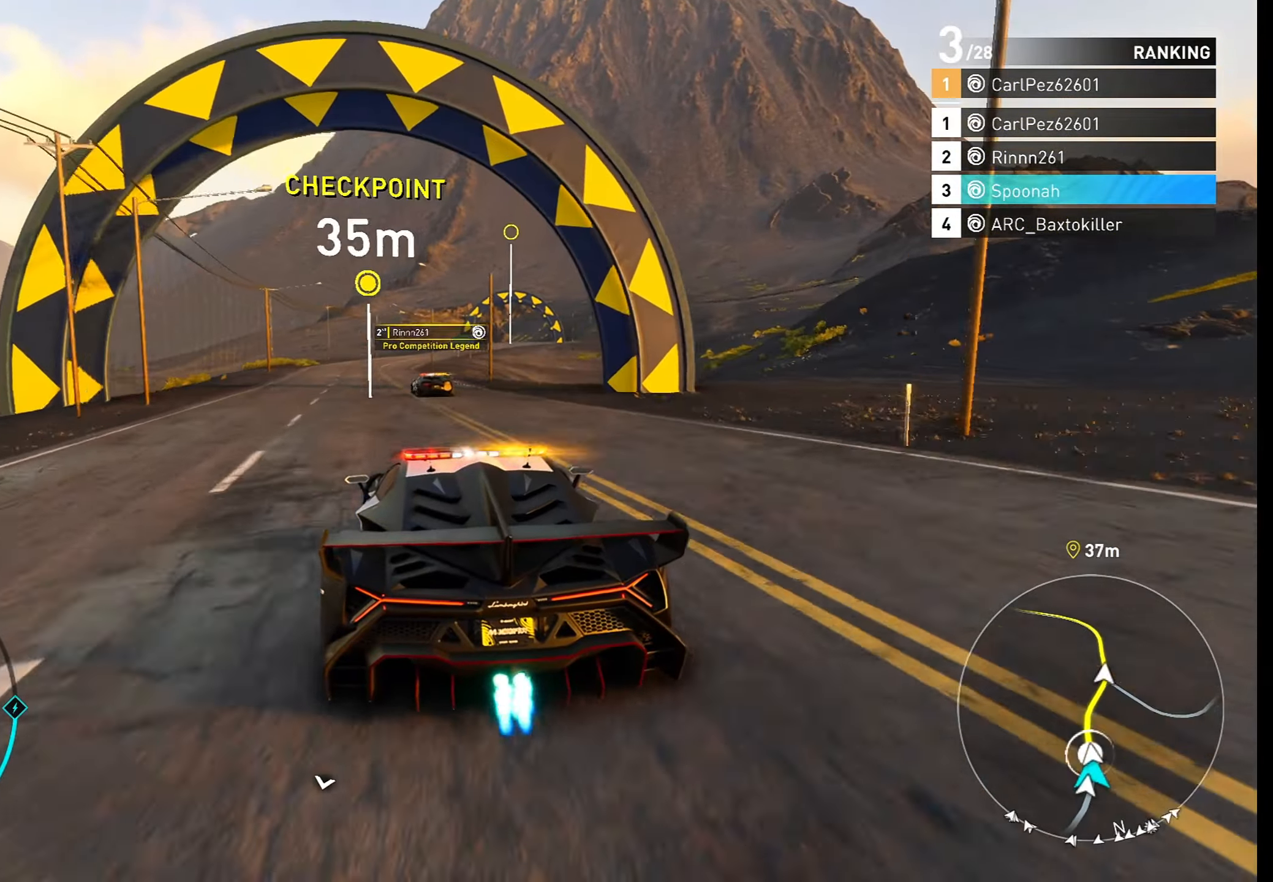
{"buttons": ["R2"], "left_stick": "center", "right_stick": "center", "events": [[50, "left_stick", "left"], [167, "left_stick", "center"], [333, "left_stick", "down-left"], [400, "CROSS", "up"], [417, "left_stick", "center"]]}
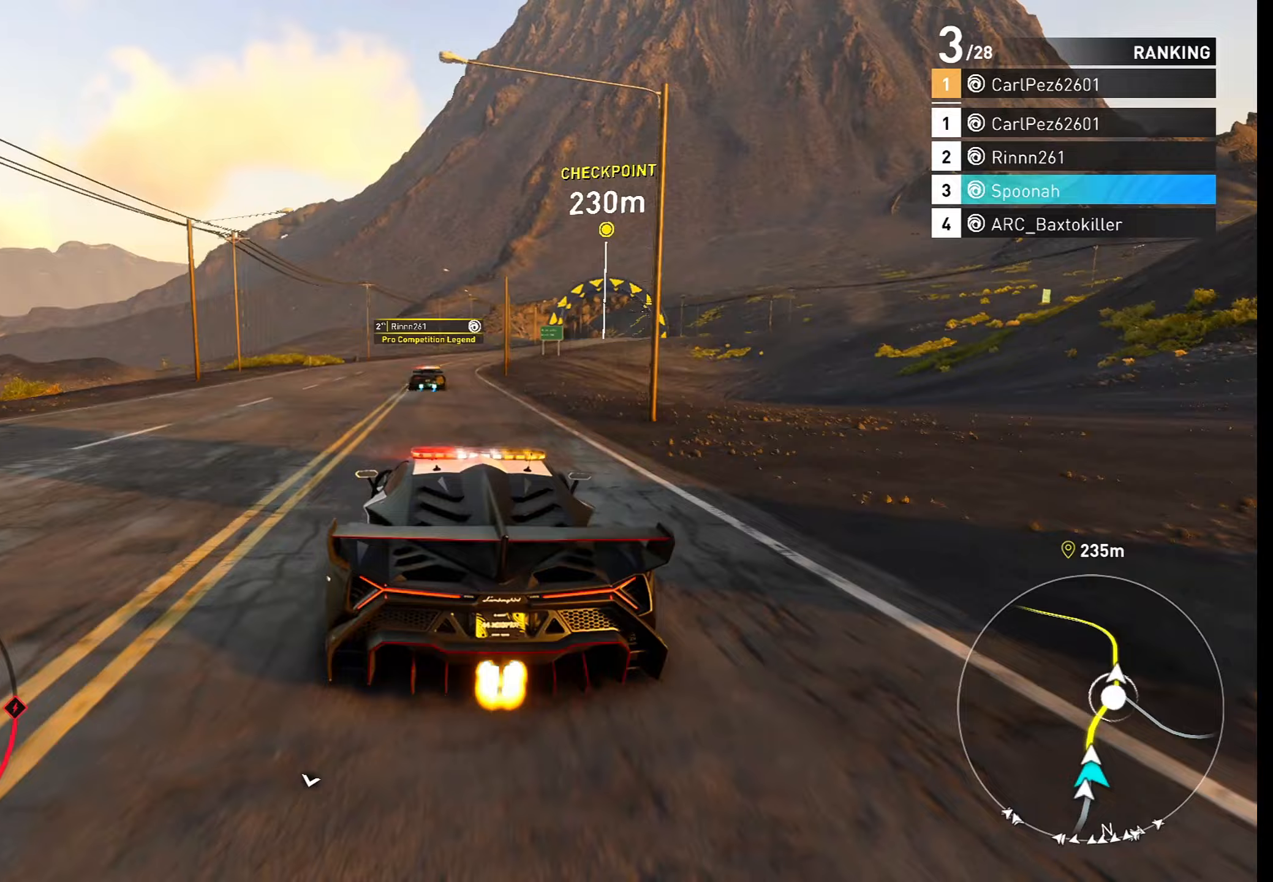
{"buttons": ["R2"], "left_stick": "center", "right_stick": "center", "events": [[267, "left_stick", "right"], [350, "left_stick", "center"]]}
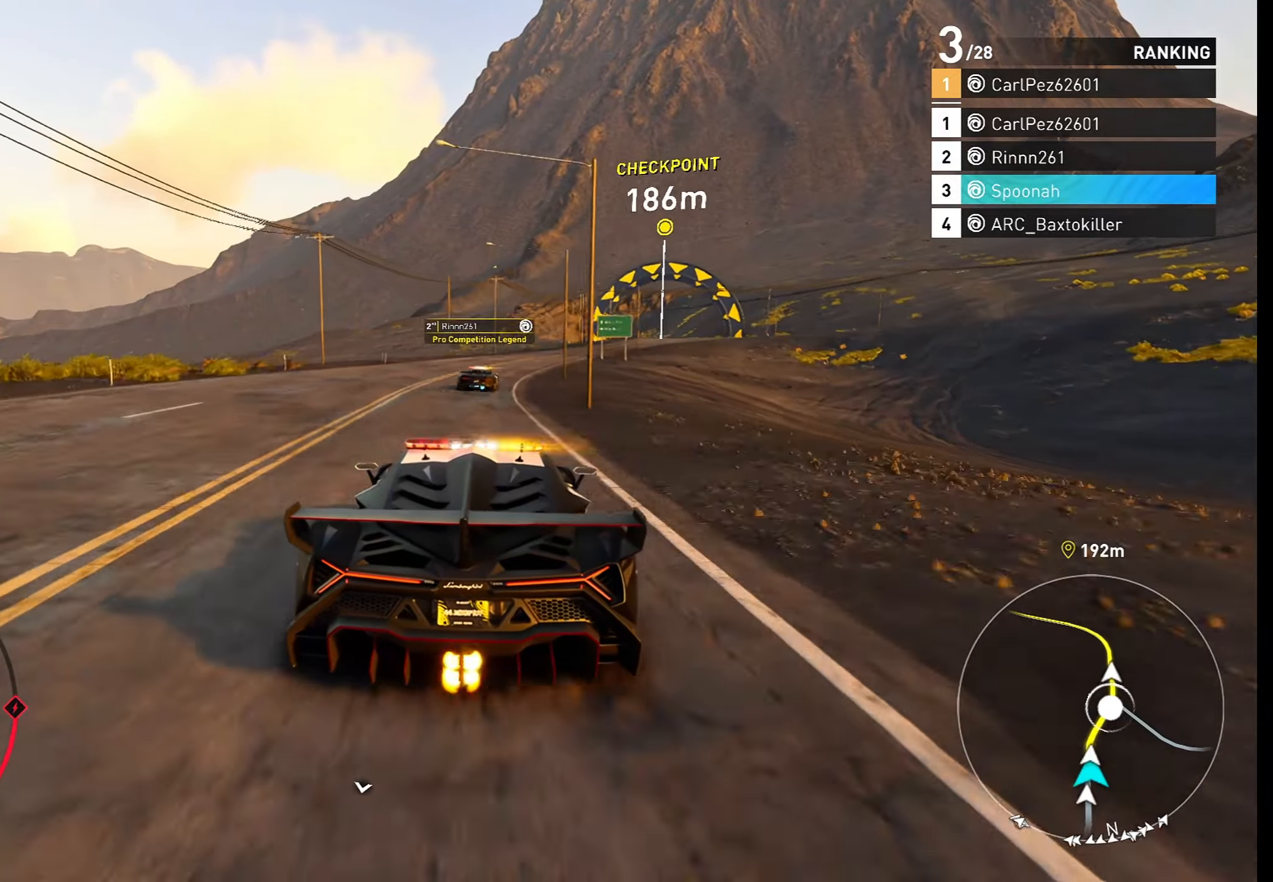
{"buttons": ["R2"], "left_stick": "right", "right_stick": "center", "events": [[33, "left_stick", "right"], [217, "left_stick", "center"], [317, "left_stick", "right"]]}
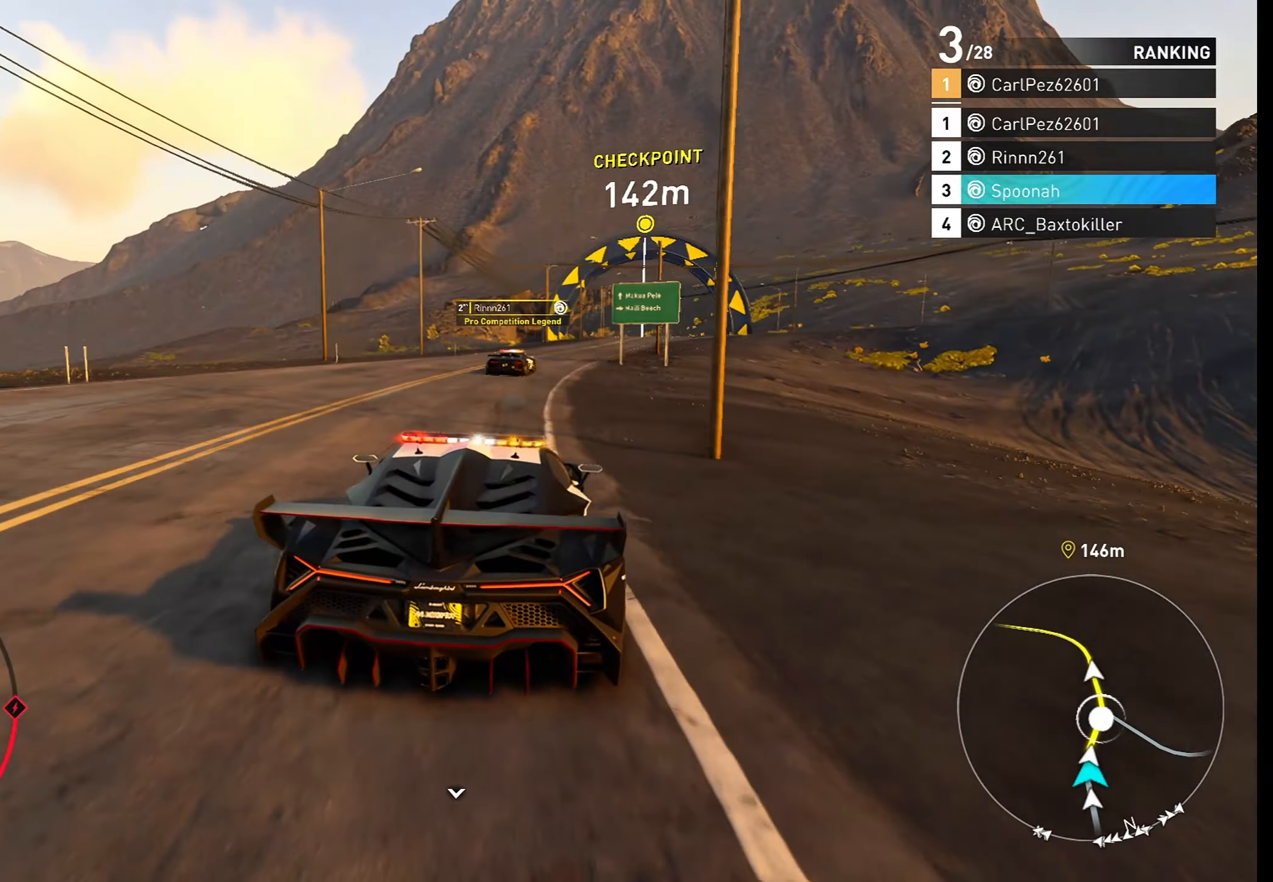
{"buttons": ["R2"], "left_stick": "center", "right_stick": "center", "events": [[200, "left_stick", "center"], [300, "left_stick", "right"], [483, "left_stick", "center"]]}
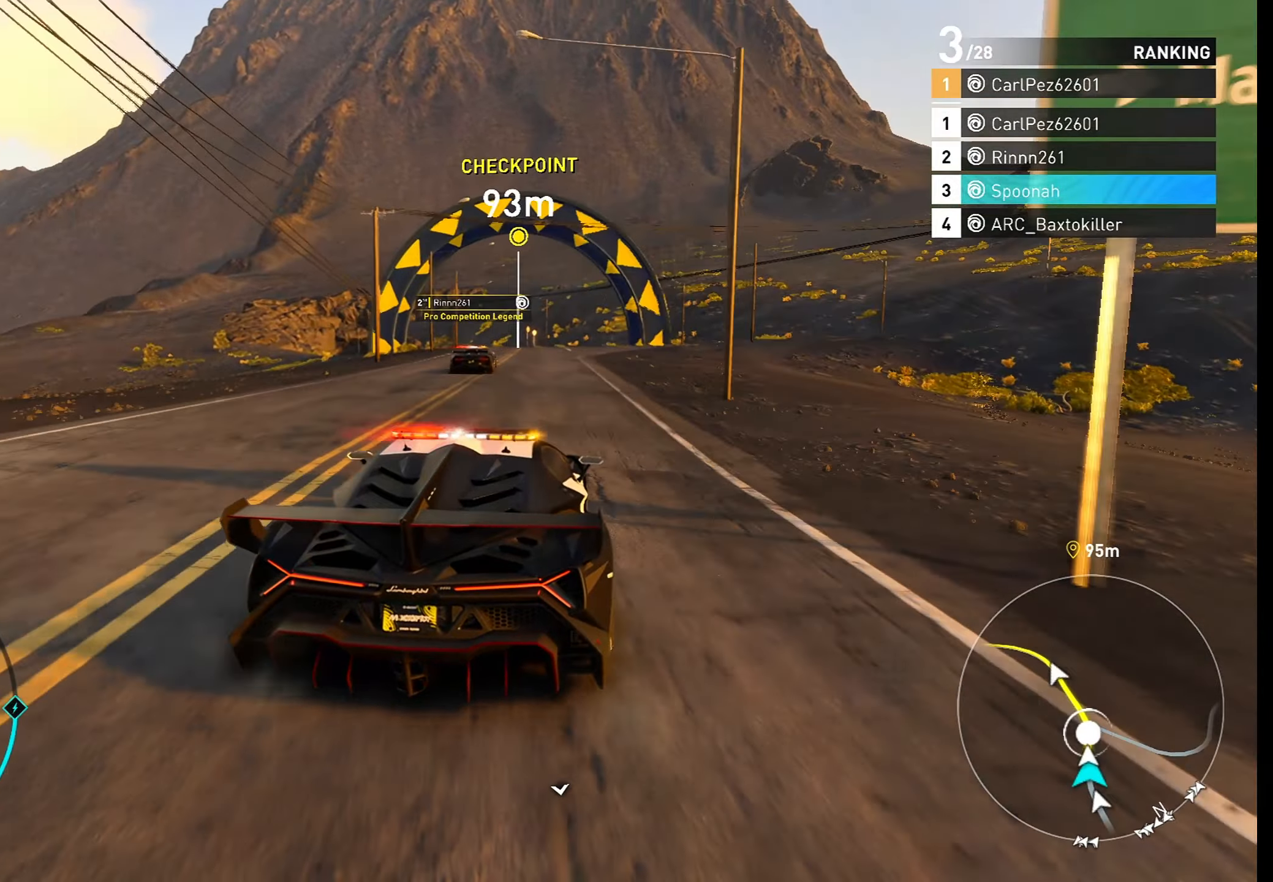
{"buttons": ["R2"], "left_stick": "down-left", "right_stick": "center", "events": [[117, "left_stick", "left"], [267, "left_stick", "center"], [500, "left_stick", "down-left"]]}
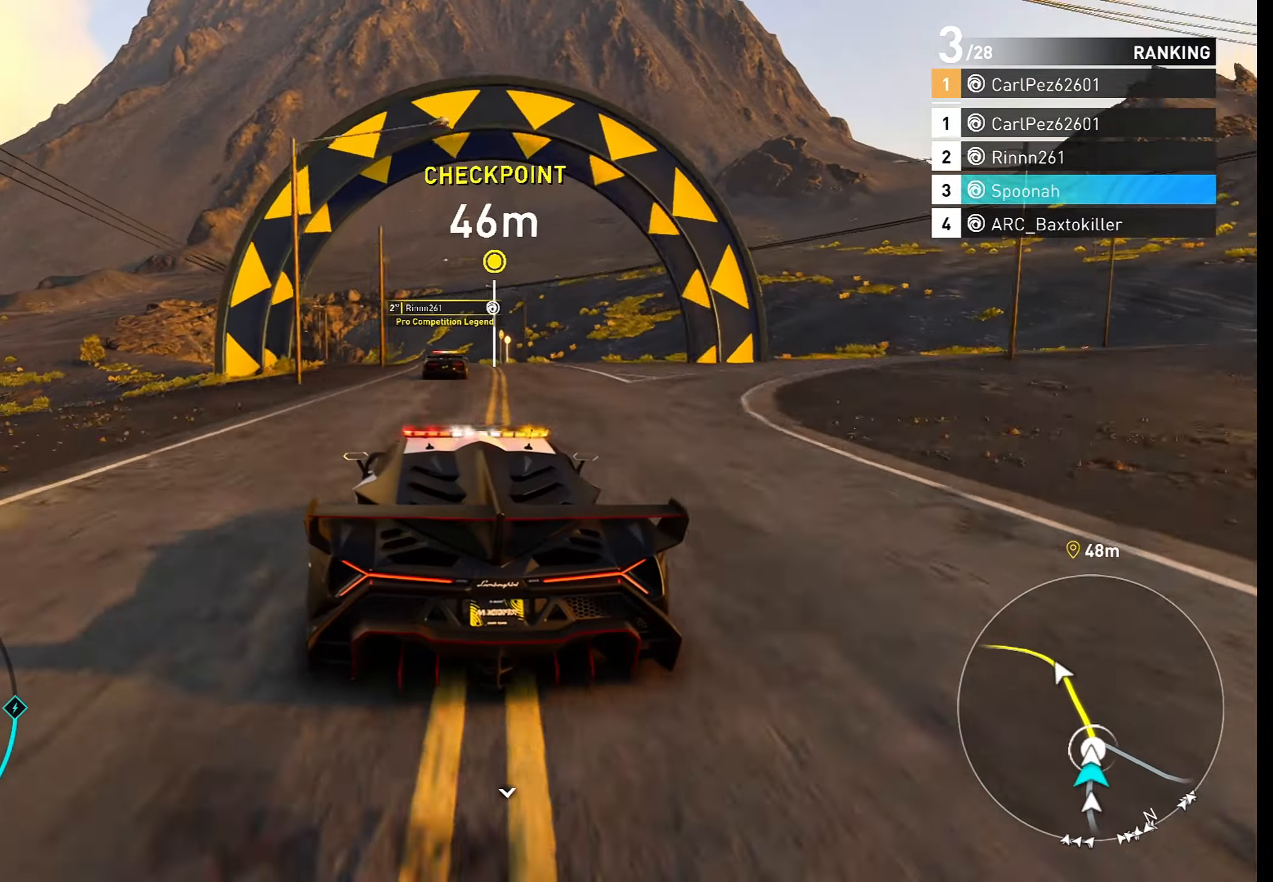
{"buttons": ["R2"], "left_stick": "left", "right_stick": "center", "events": [[17, "left_stick", "left"], [133, "left_stick", "center"], [333, "left_stick", "left"]]}
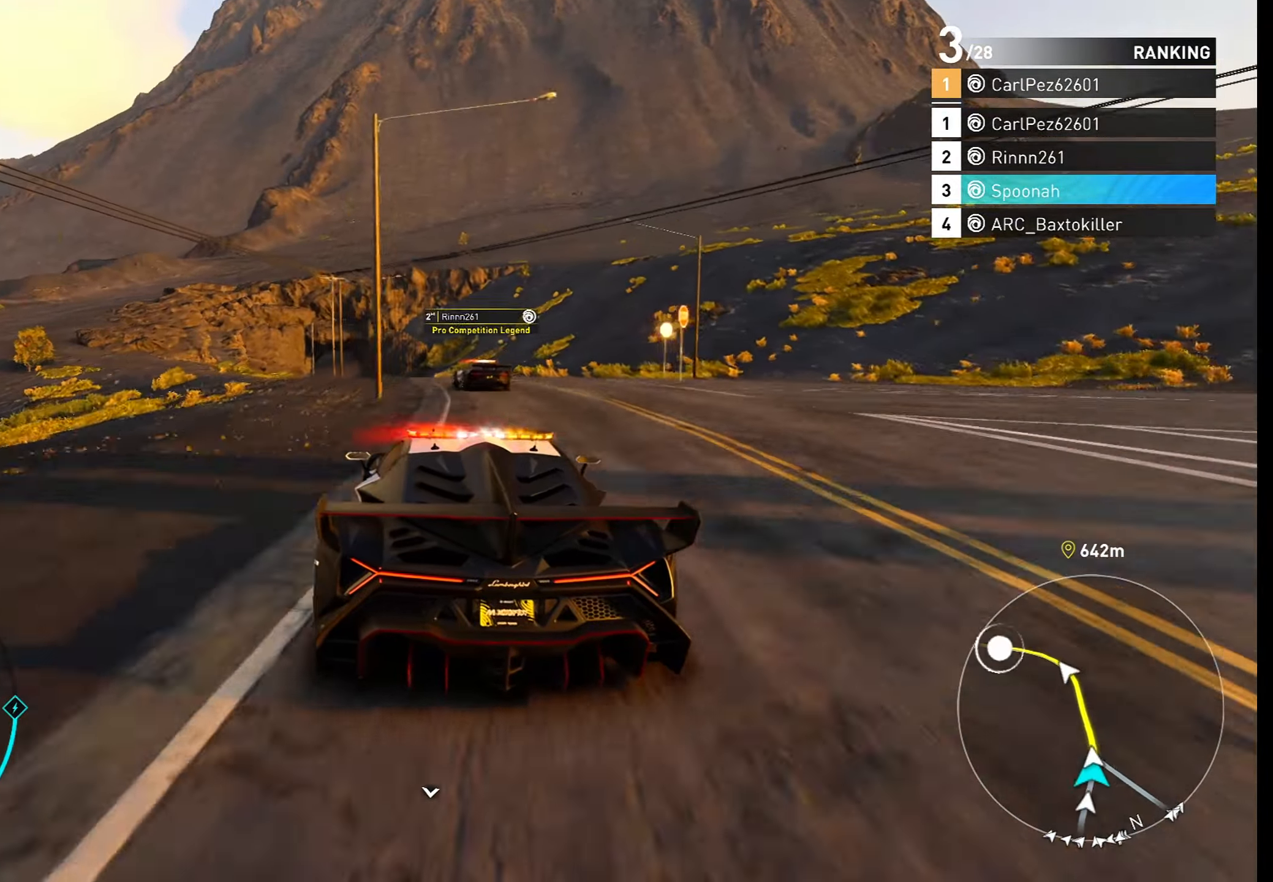
{"buttons": ["R2"], "left_stick": "center", "right_stick": "center", "events": [[67, "left_stick", "center"], [167, "left_stick", "left"], [383, "left_stick", "center"]]}
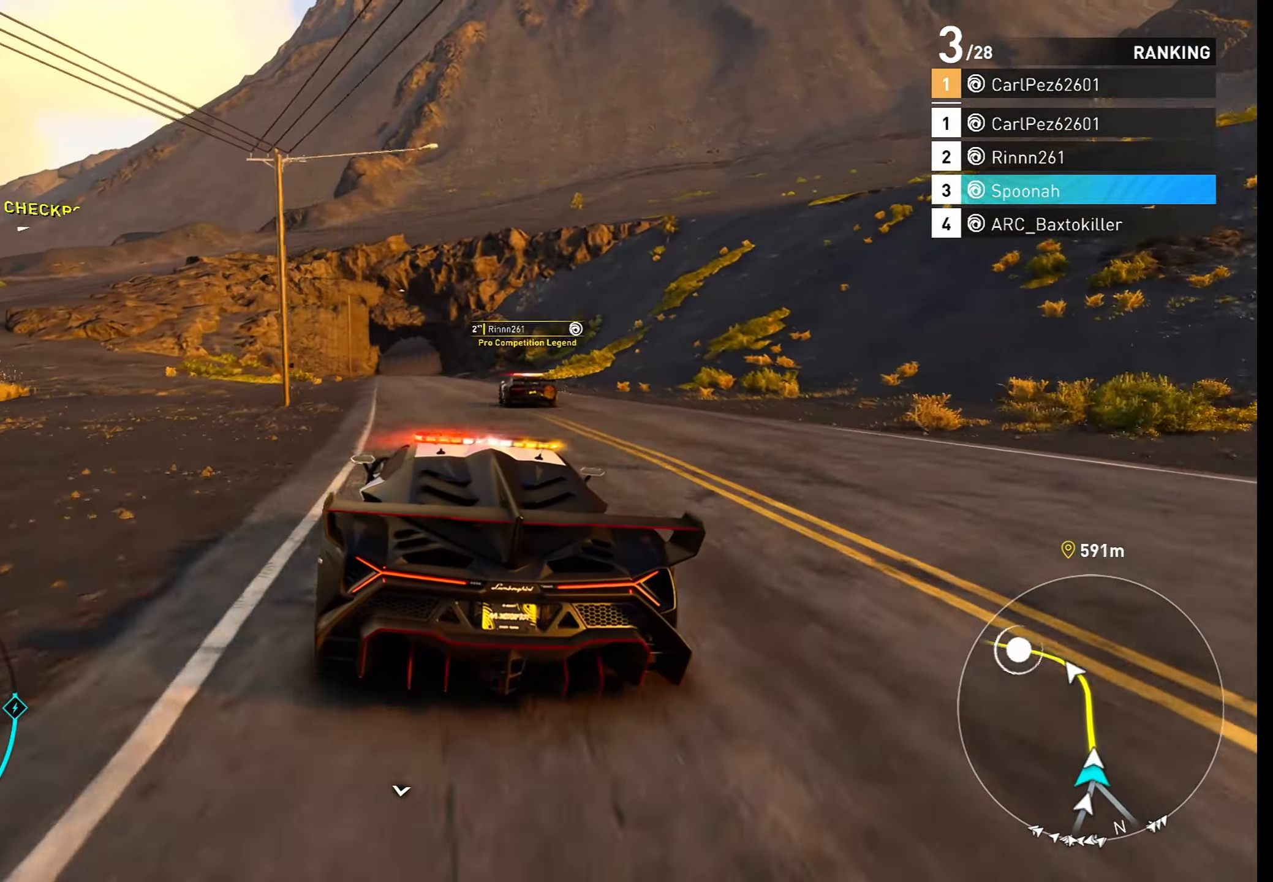
{"buttons": ["R2"], "left_stick": "left", "right_stick": "center", "events": [[150, "left_stick", "left"], [300, "left_stick", "center"], [417, "left_stick", "left"]]}
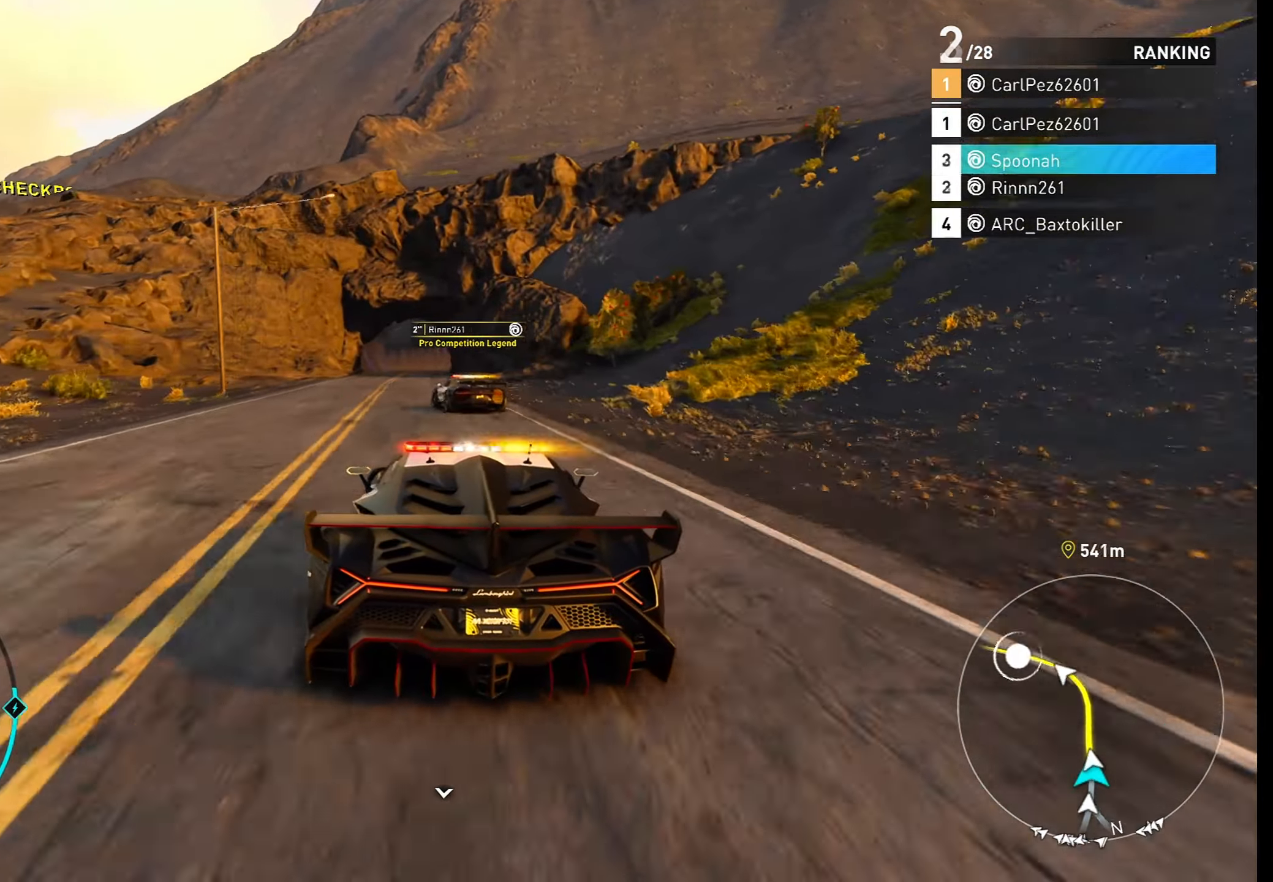
{"buttons": ["R2"], "left_stick": "center", "right_stick": "center", "events": [[133, "left_stick", "center"], [183, "left_stick", "right"], [333, "left_stick", "center"]]}
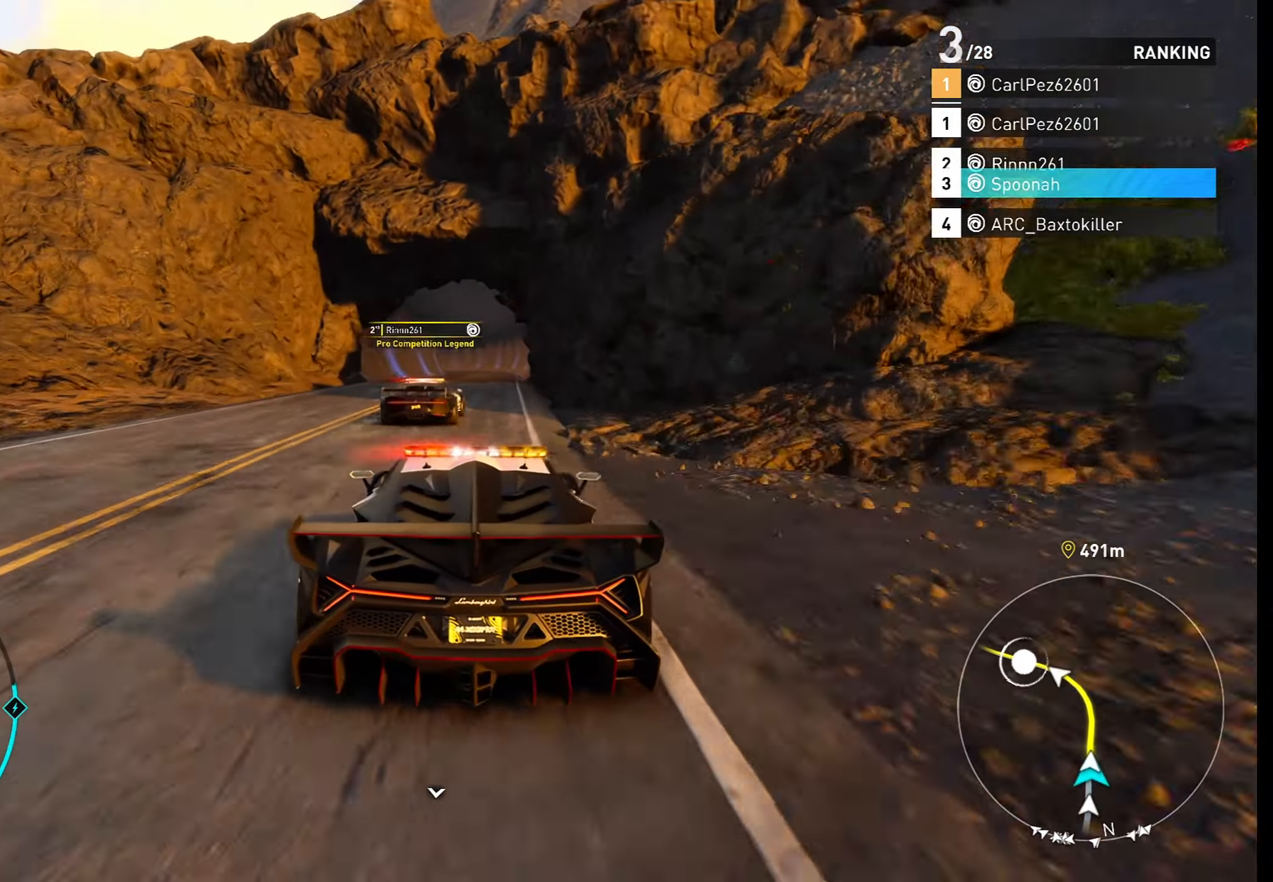
{"buttons": ["R2"], "left_stick": "left", "right_stick": "center", "events": [[67, "left_stick", "right"], [167, "left_stick", "center"], [217, "left_stick", "left"], [350, "left_stick", "center"], [467, "left_stick", "left"]]}
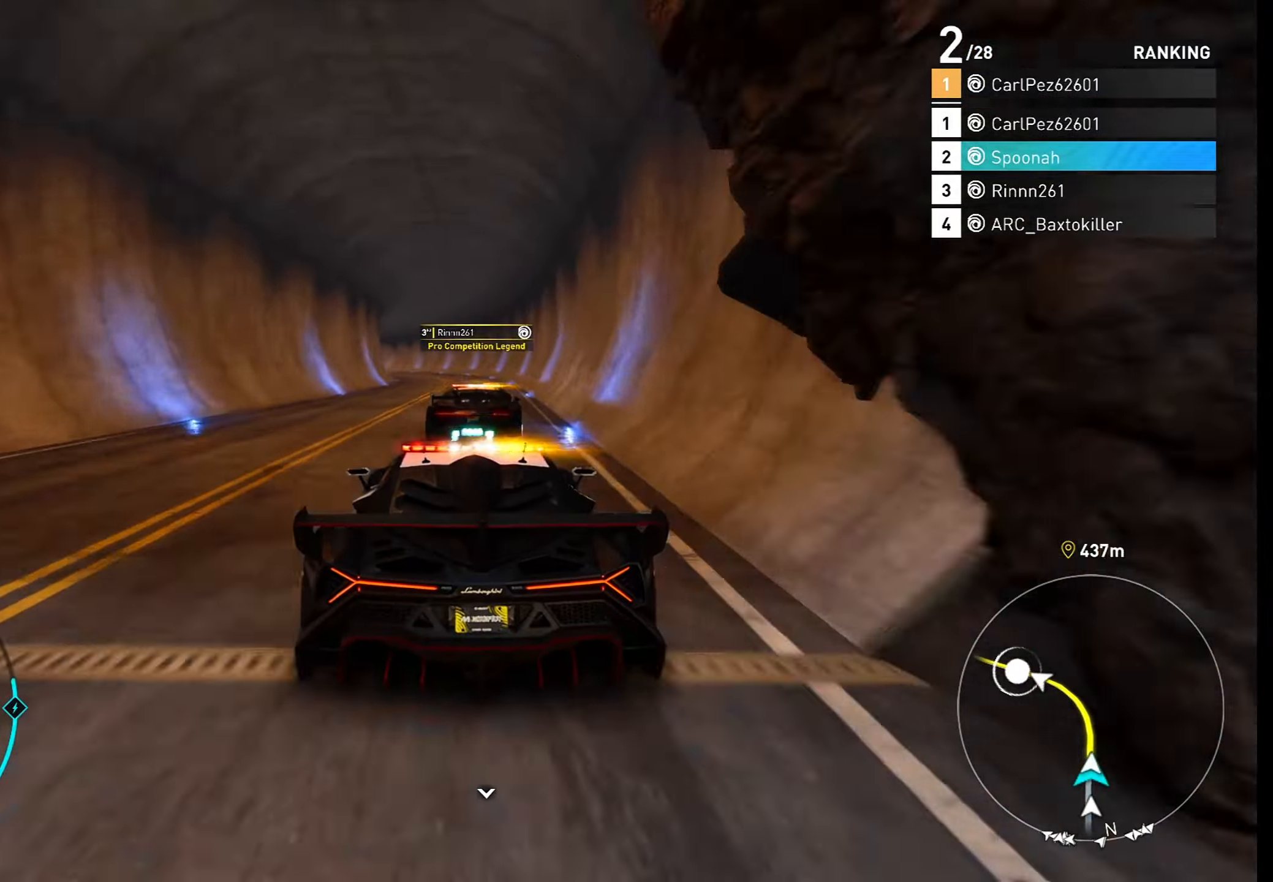
{"buttons": ["R2"], "left_stick": "center", "right_stick": "center", "events": [[67, "left_stick", "center"], [283, "left_stick", "down-left"], [450, "left_stick", "center"]]}
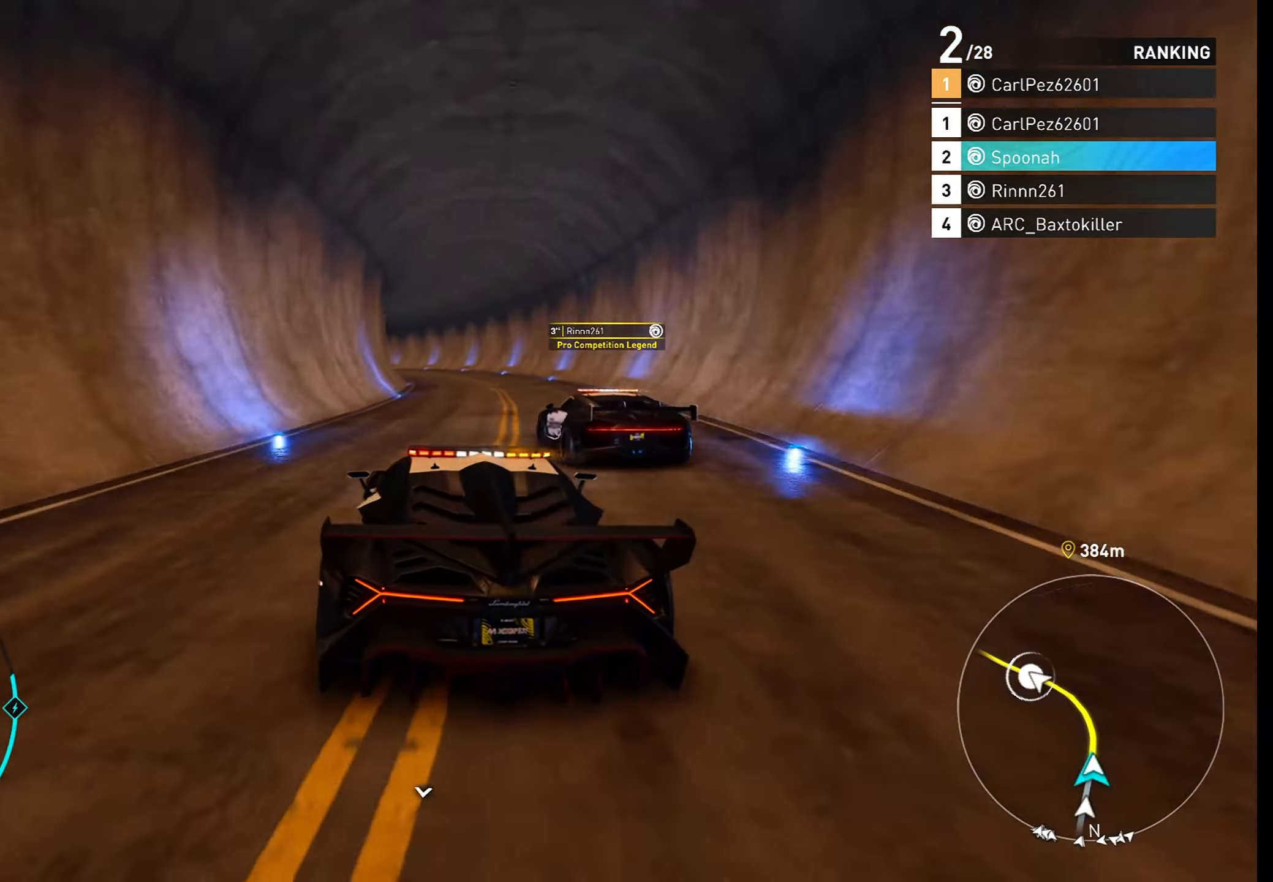
{"buttons": ["R2"], "left_stick": "center", "right_stick": "center", "events": [[50, "left_stick", "down-left"], [167, "R2", "up"], [250, "left_stick", "center"], [333, "left_stick", "down-left"], [467, "R2", "down"], [500, "left_stick", "center"]]}
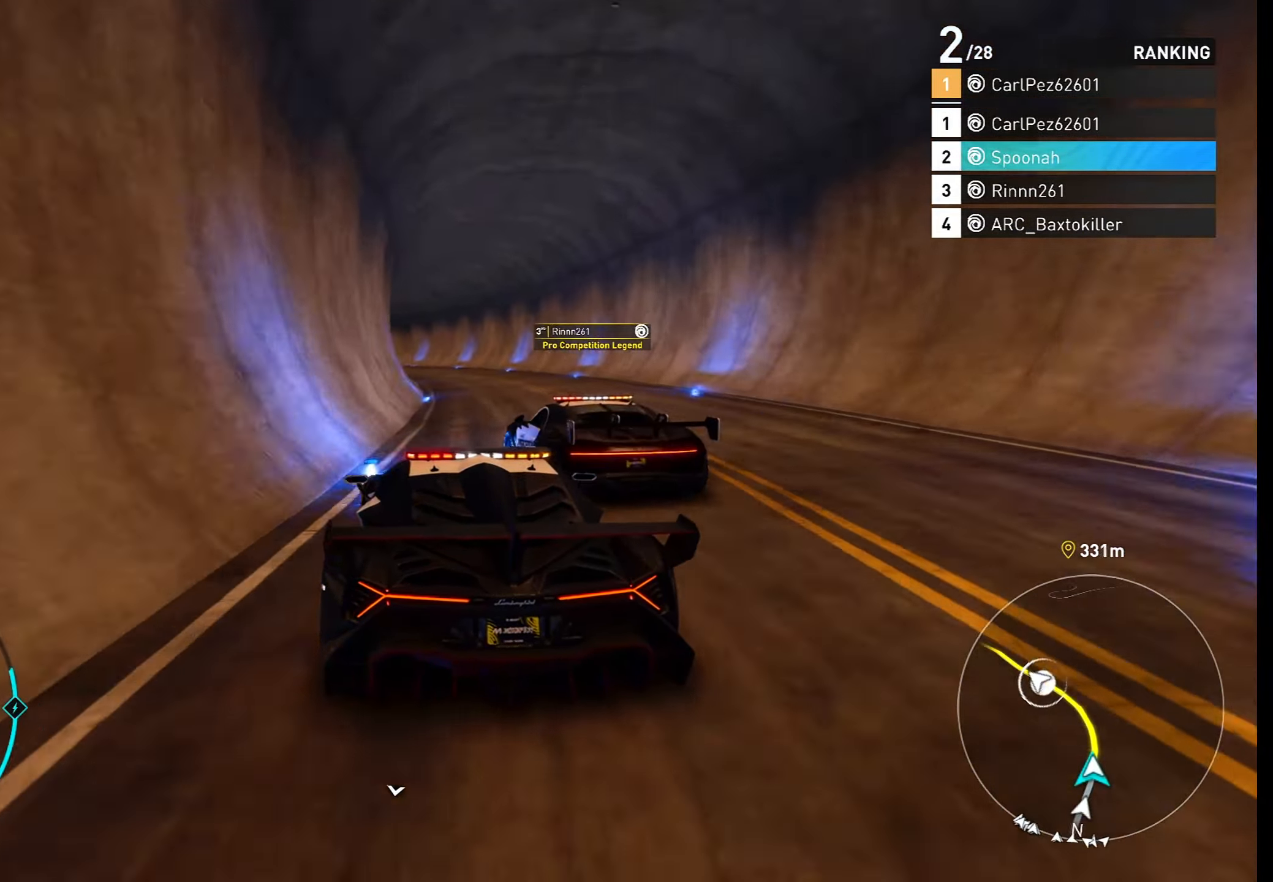
{"buttons": ["R2"], "left_stick": "left", "right_stick": "center", "events": [[100, "left_stick", "left"], [317, "left_stick", "center"], [383, "left_stick", "left"]]}